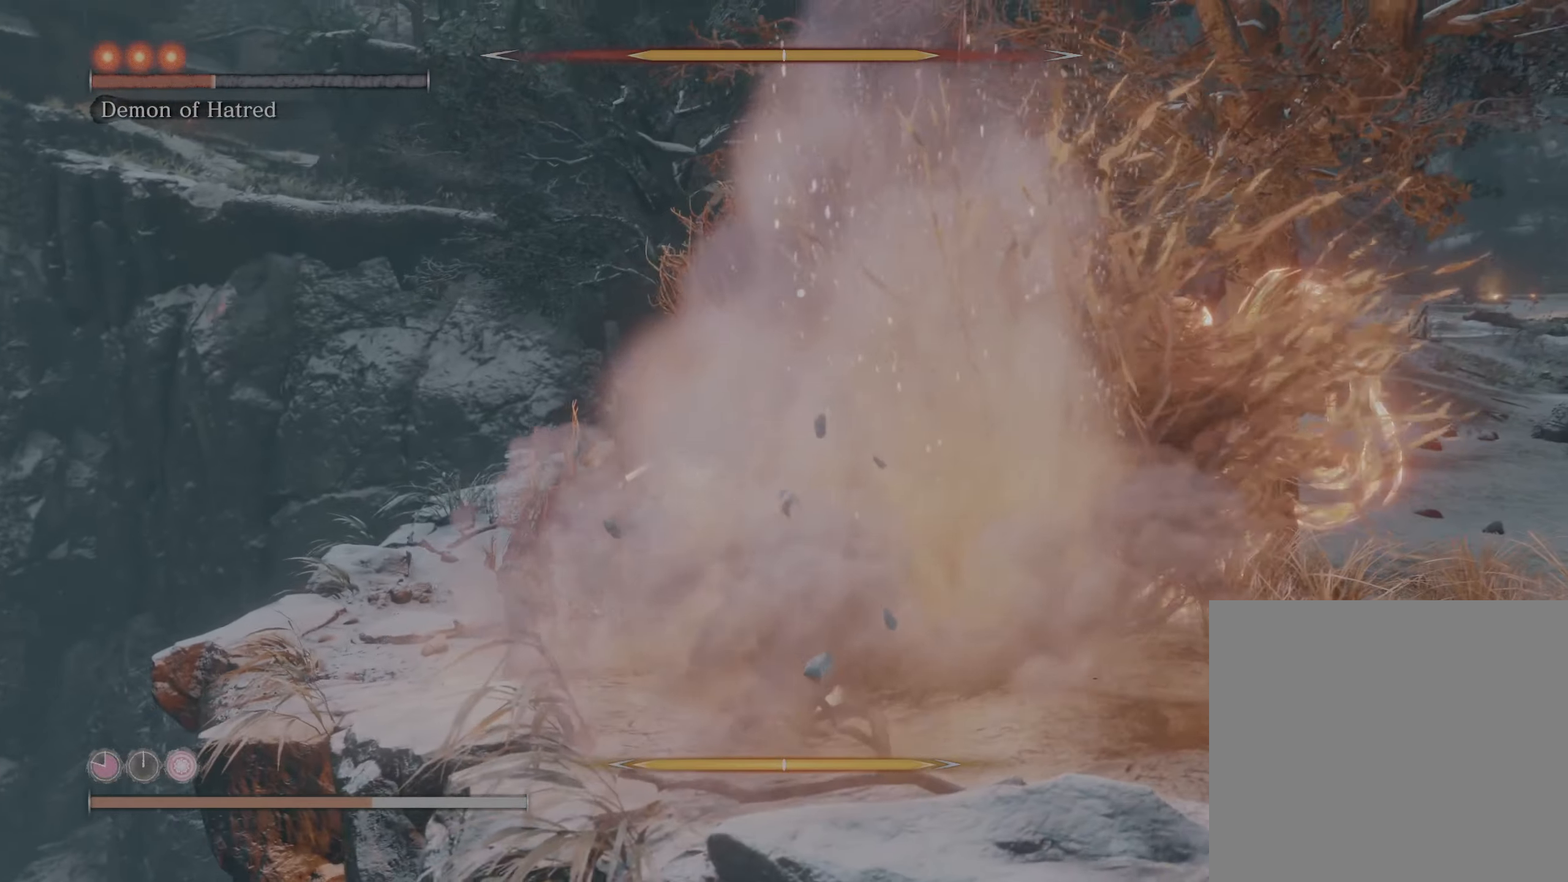
Gameplay with a controller (Xbox layout); each line is a JSON object with the inputs held at the frame after it. "events" lists button and stick changes between this image and that frame as [ms after this image, input, new state], when the widget could be followed in between.
{"buttons": [], "left_stick": "up", "right_stick": "center", "events": [[117, "A", "down"], [134, "R1", "up"], [250, "A", "up"], [284, "R1", "down"], [350, "A", "down"], [417, "A", "up"], [450, "R1", "up"]]}
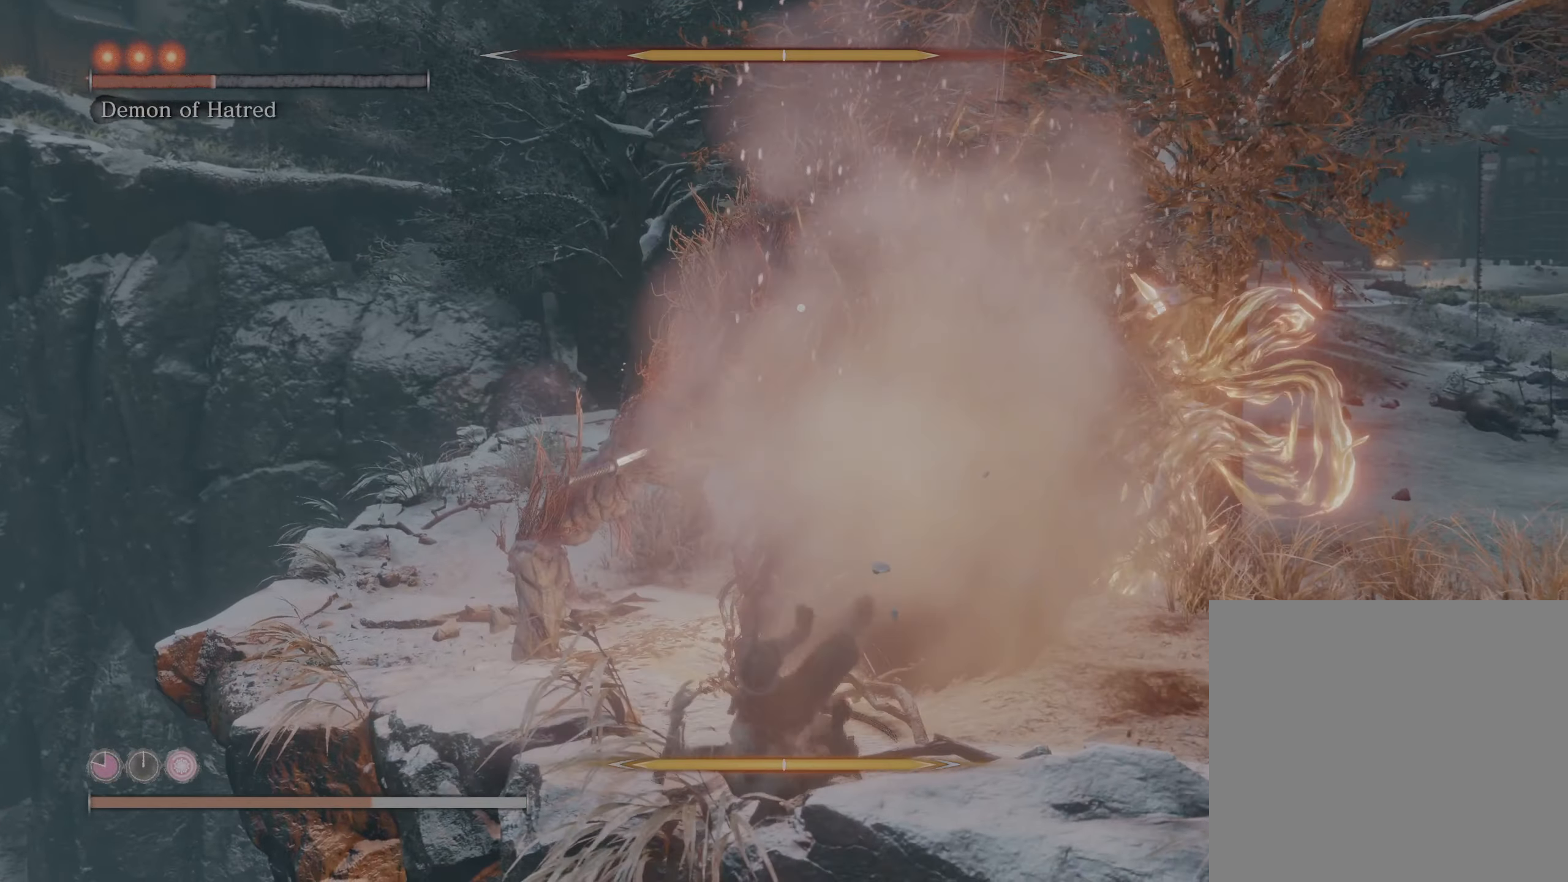
{"buttons": ["A", "L2"], "left_stick": "up", "right_stick": "center", "events": [[34, "A", "down"], [50, "A", "up"], [50, "R1", "down"], [167, "R1", "up"], [217, "L1", "down"], [367, "L2", "down"], [384, "A", "down"], [400, "L1", "up"]]}
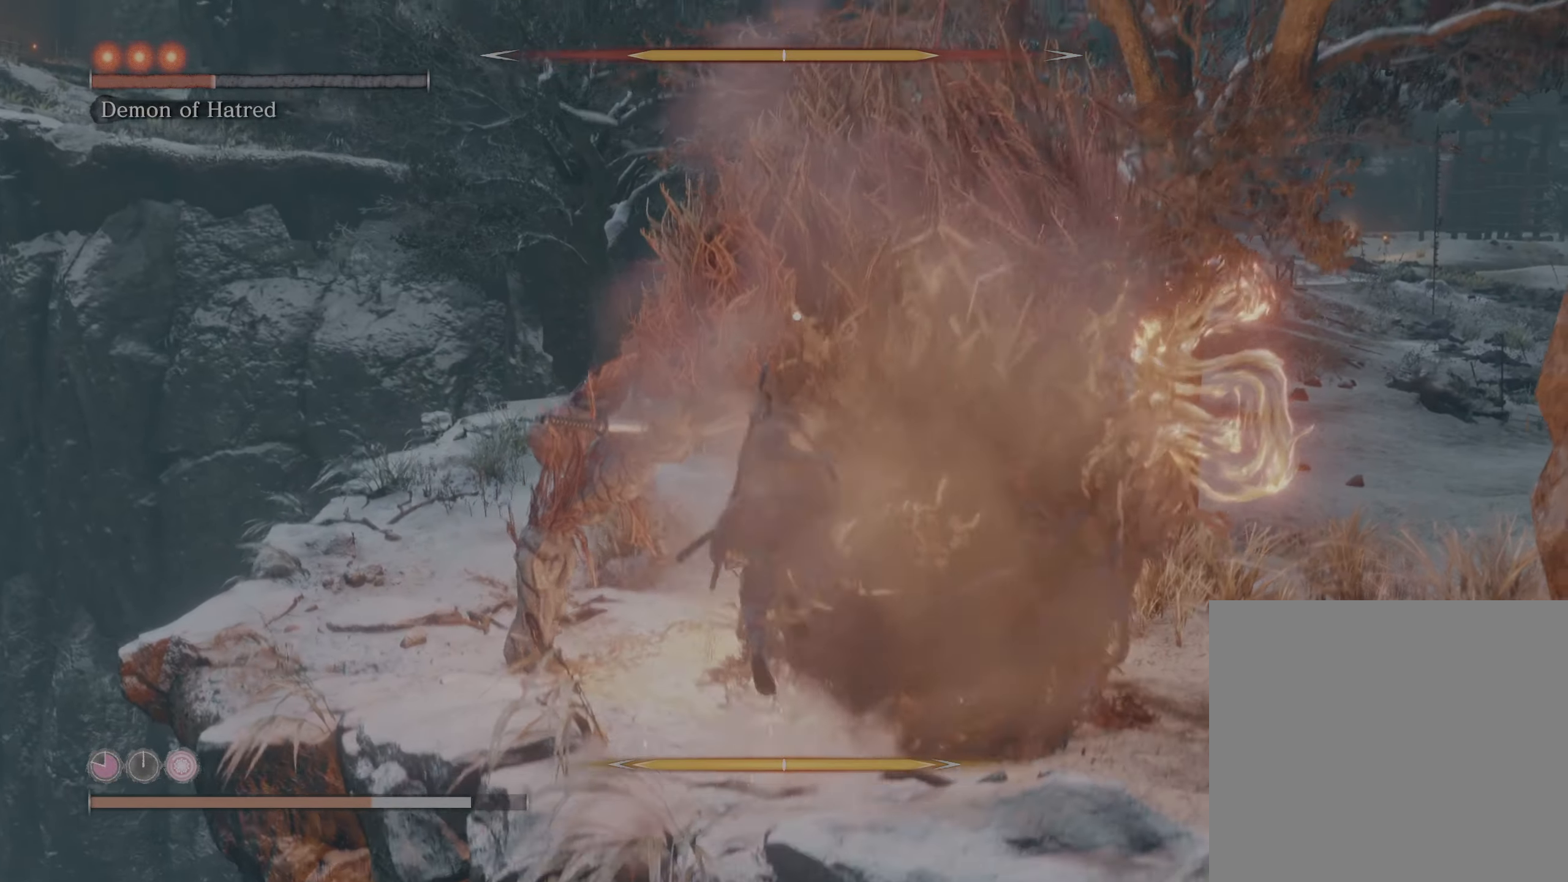
{"buttons": ["L2", "R1"], "left_stick": "up", "right_stick": "center", "events": [[17, "A", "up"], [117, "A", "down"], [234, "A", "up"], [300, "R1", "down"], [467, "R1", "up"], [500, "R1", "down"]]}
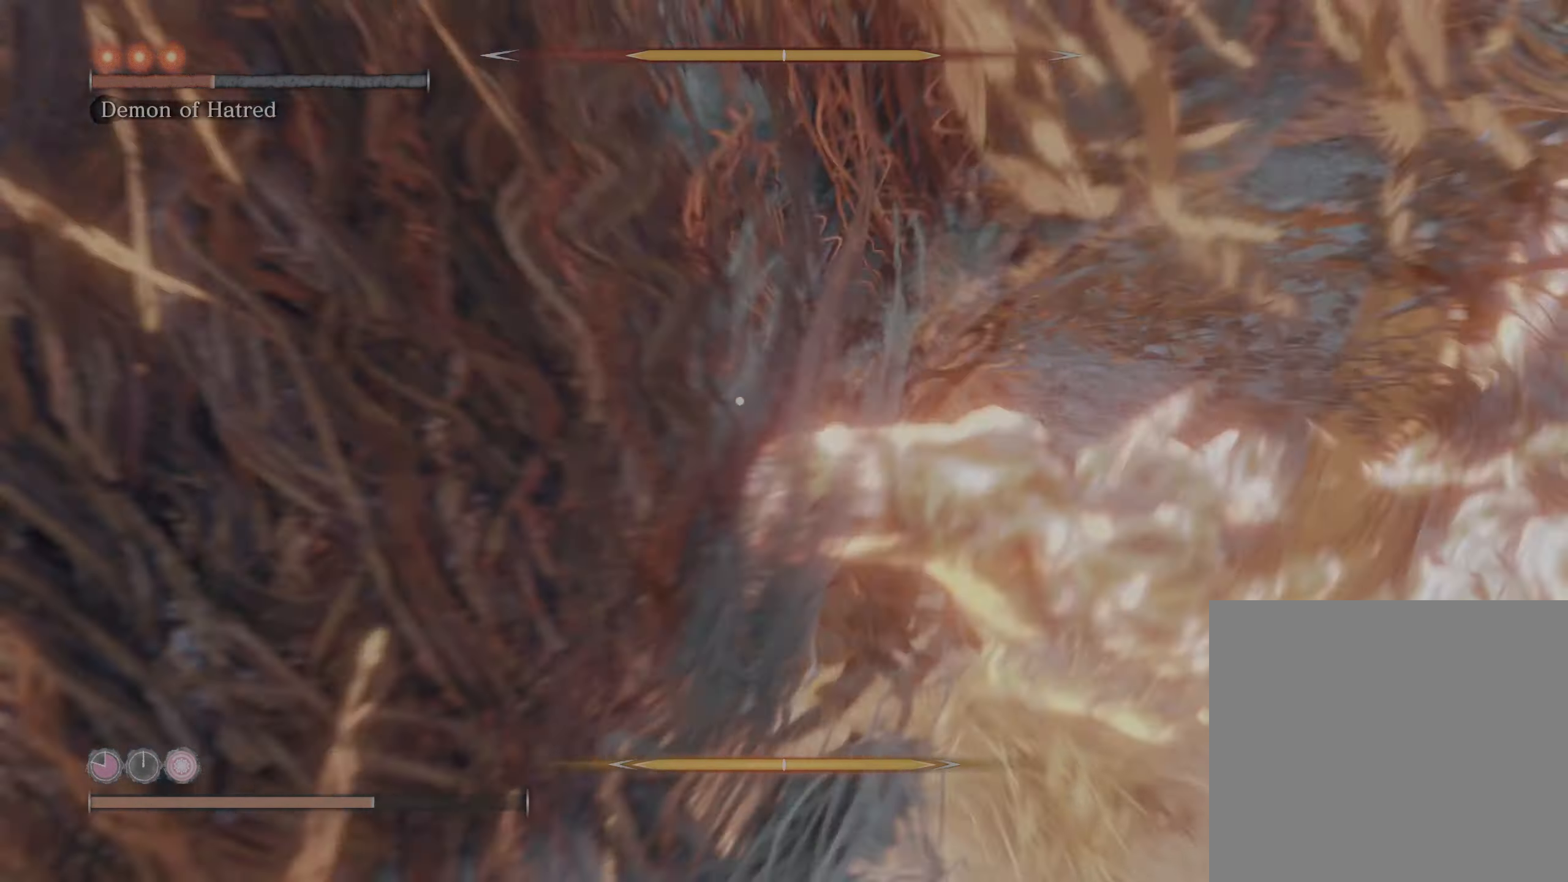
{"buttons": ["L2"], "left_stick": "up", "right_stick": "center", "events": [[134, "R1", "up"], [167, "R1", "down"], [316, "R1", "up"], [383, "R1", "down"], [483, "R1", "up"]]}
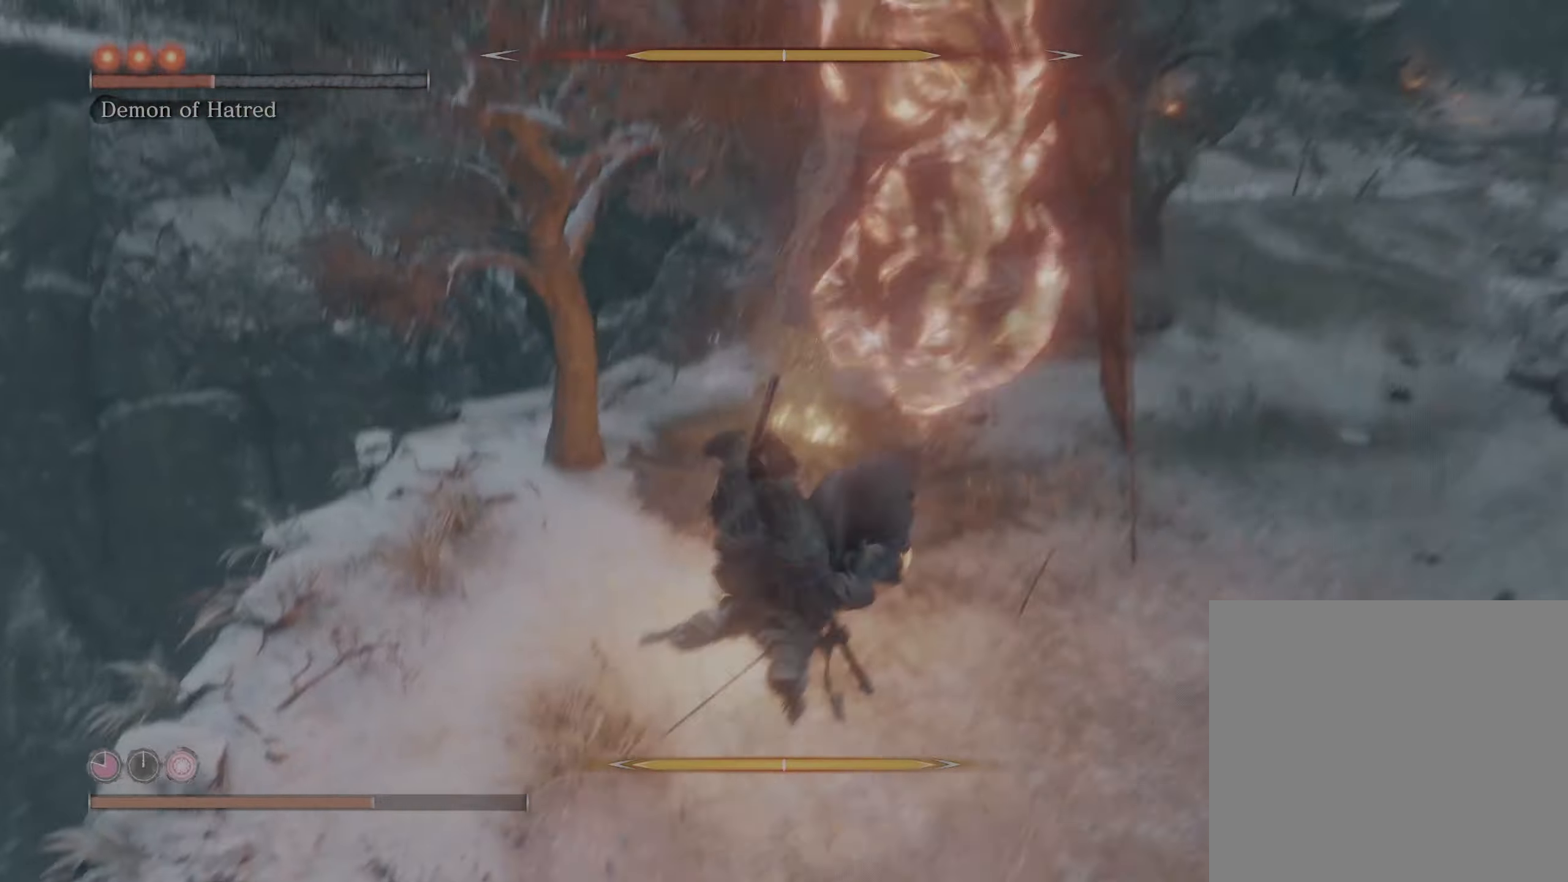
{"buttons": [], "left_stick": "up", "right_stick": "center", "events": [[66, "R1", "down"], [183, "R1", "up"], [316, "L2", "up"]]}
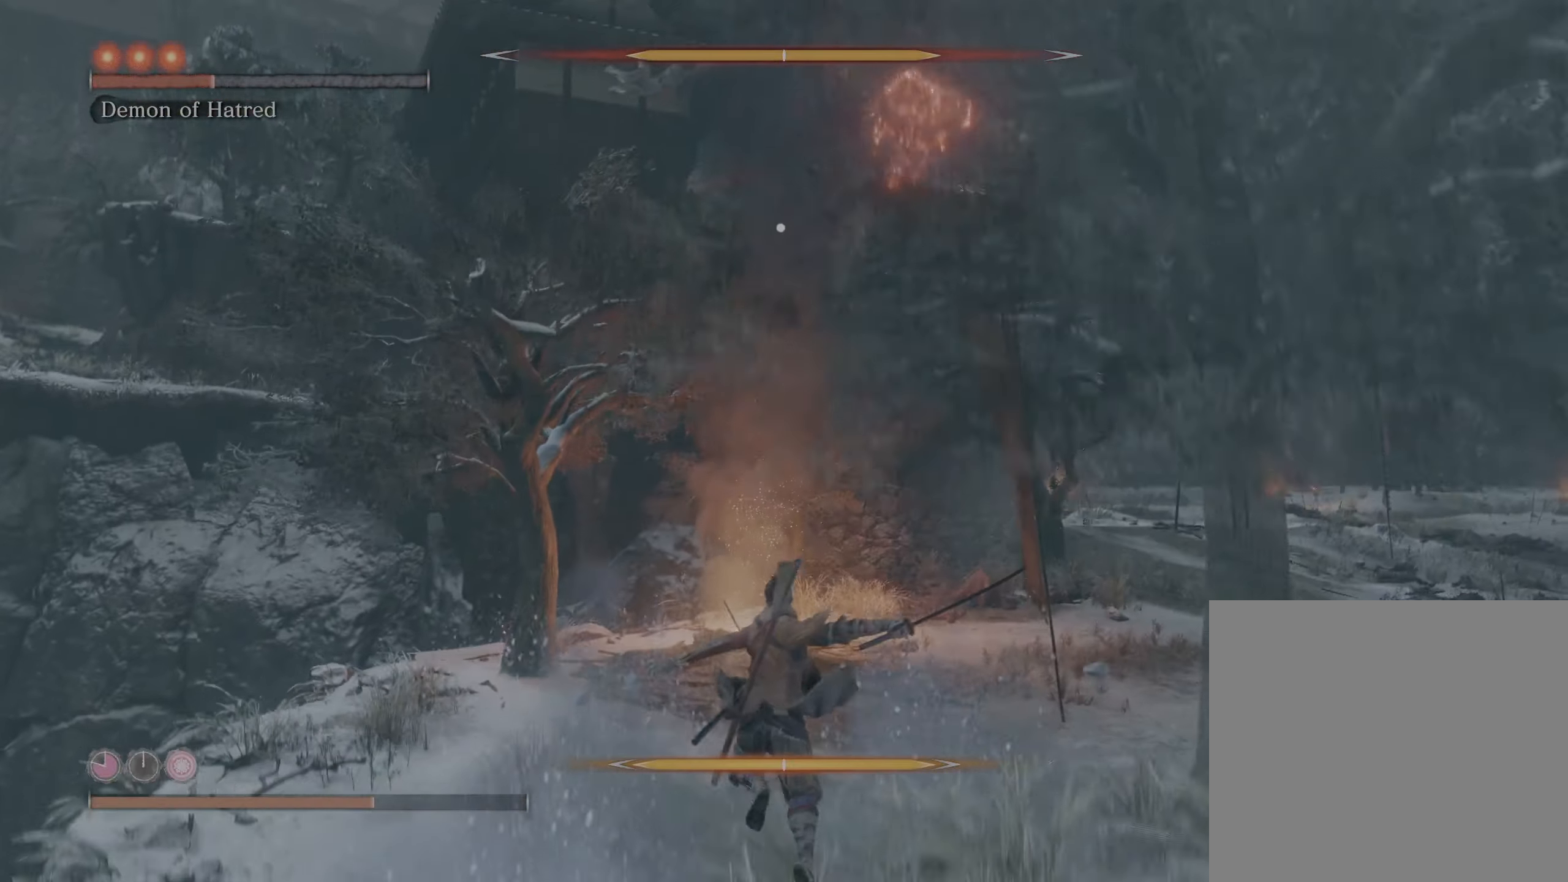
{"buttons": ["L2"], "left_stick": "up", "right_stick": "center", "events": [[133, "L2", "down"]]}
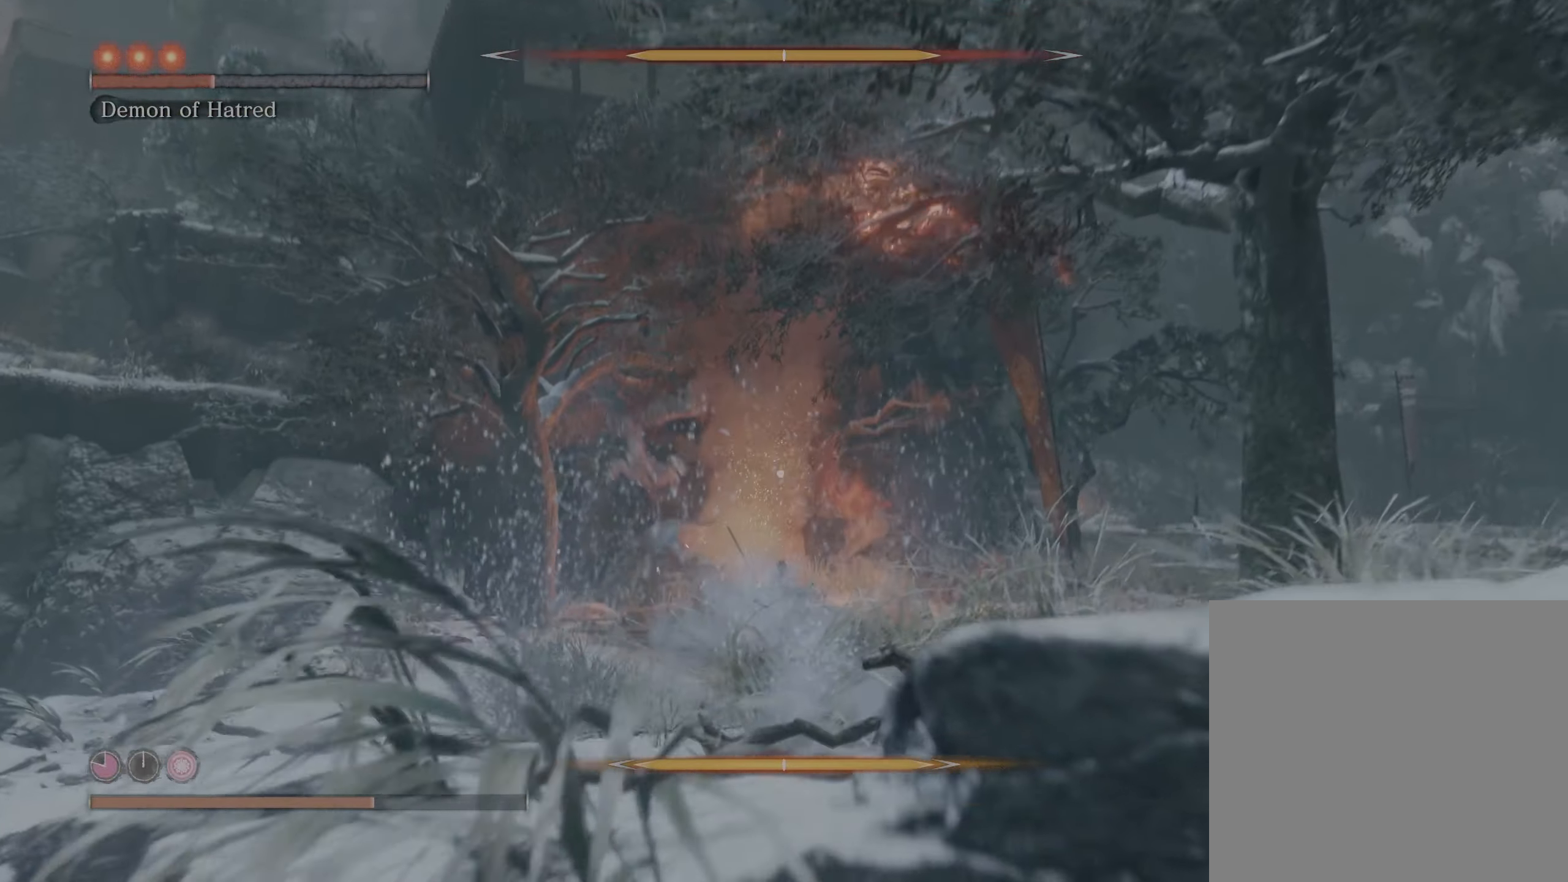
{"buttons": ["L2"], "left_stick": "up", "right_stick": "center", "events": []}
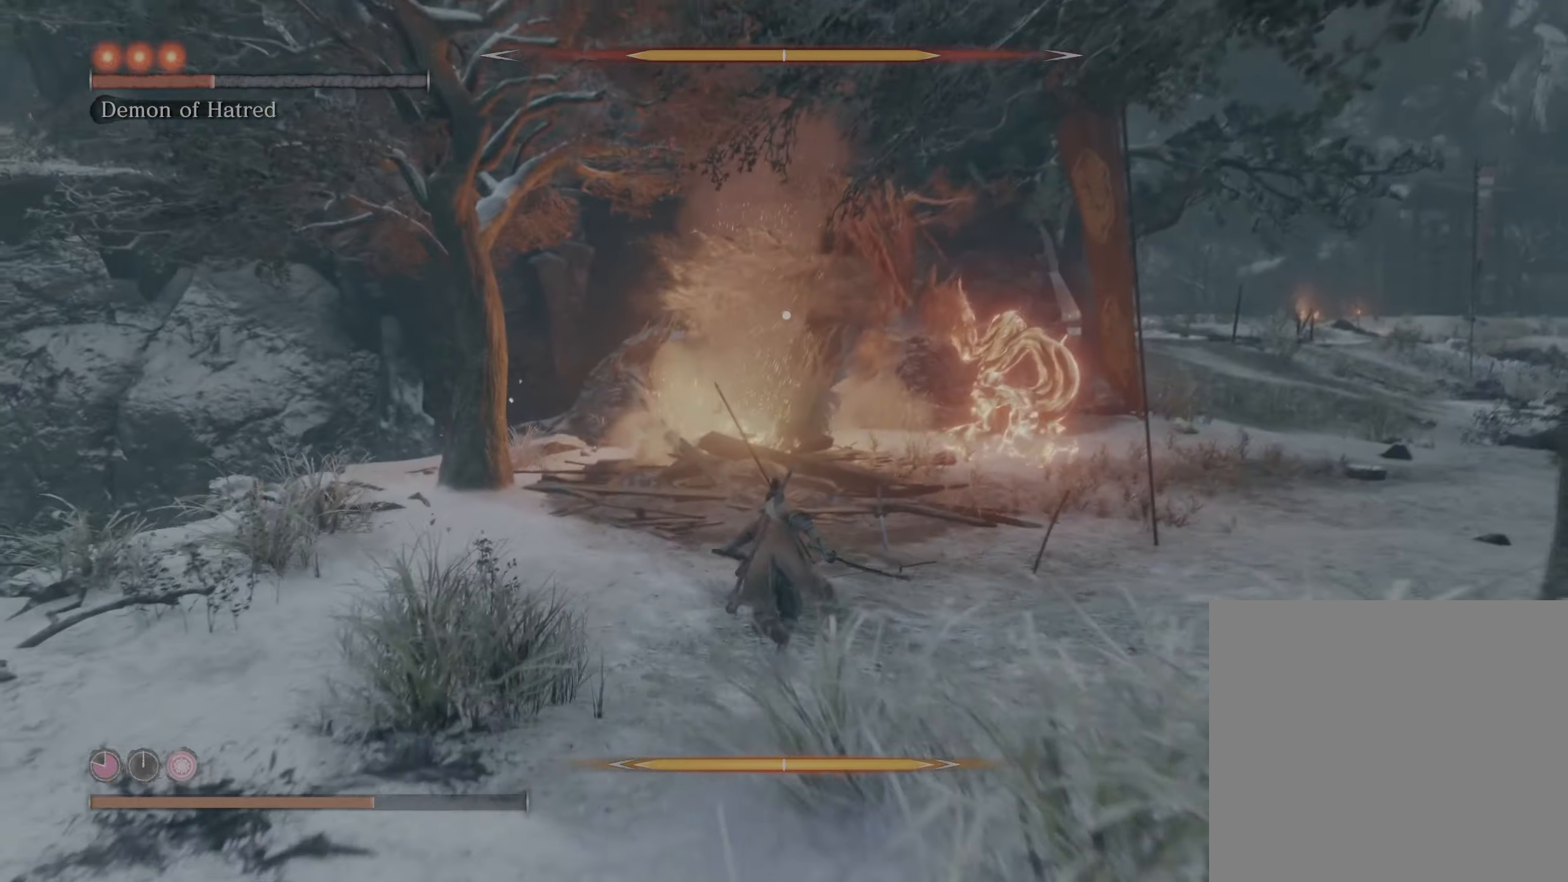
{"buttons": ["L2"], "left_stick": "up", "right_stick": "center", "events": []}
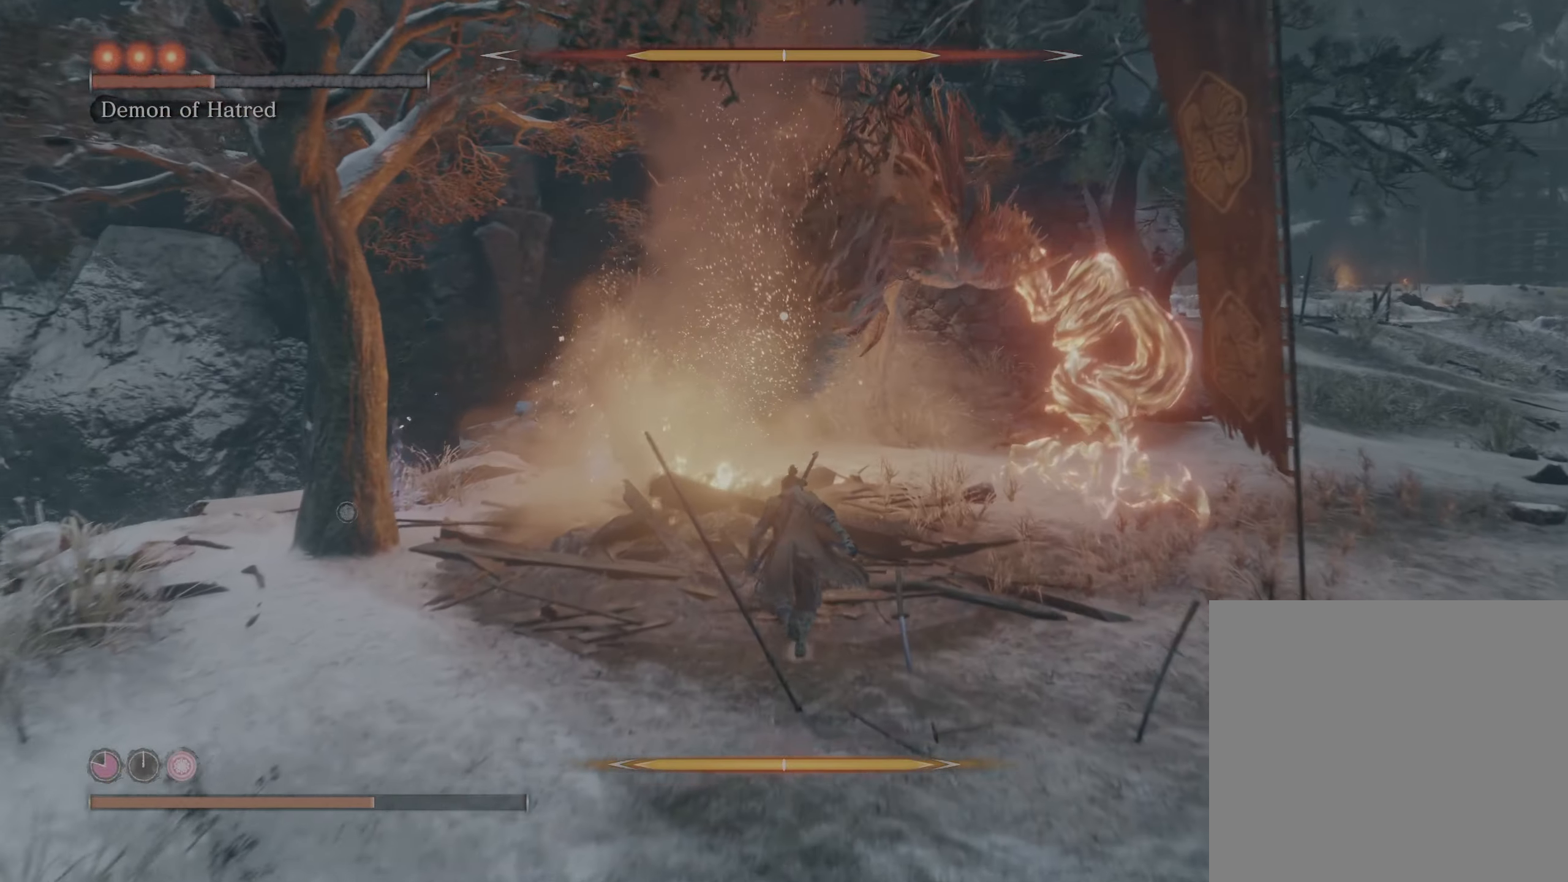
{"buttons": ["L2"], "left_stick": "up", "right_stick": "center", "events": []}
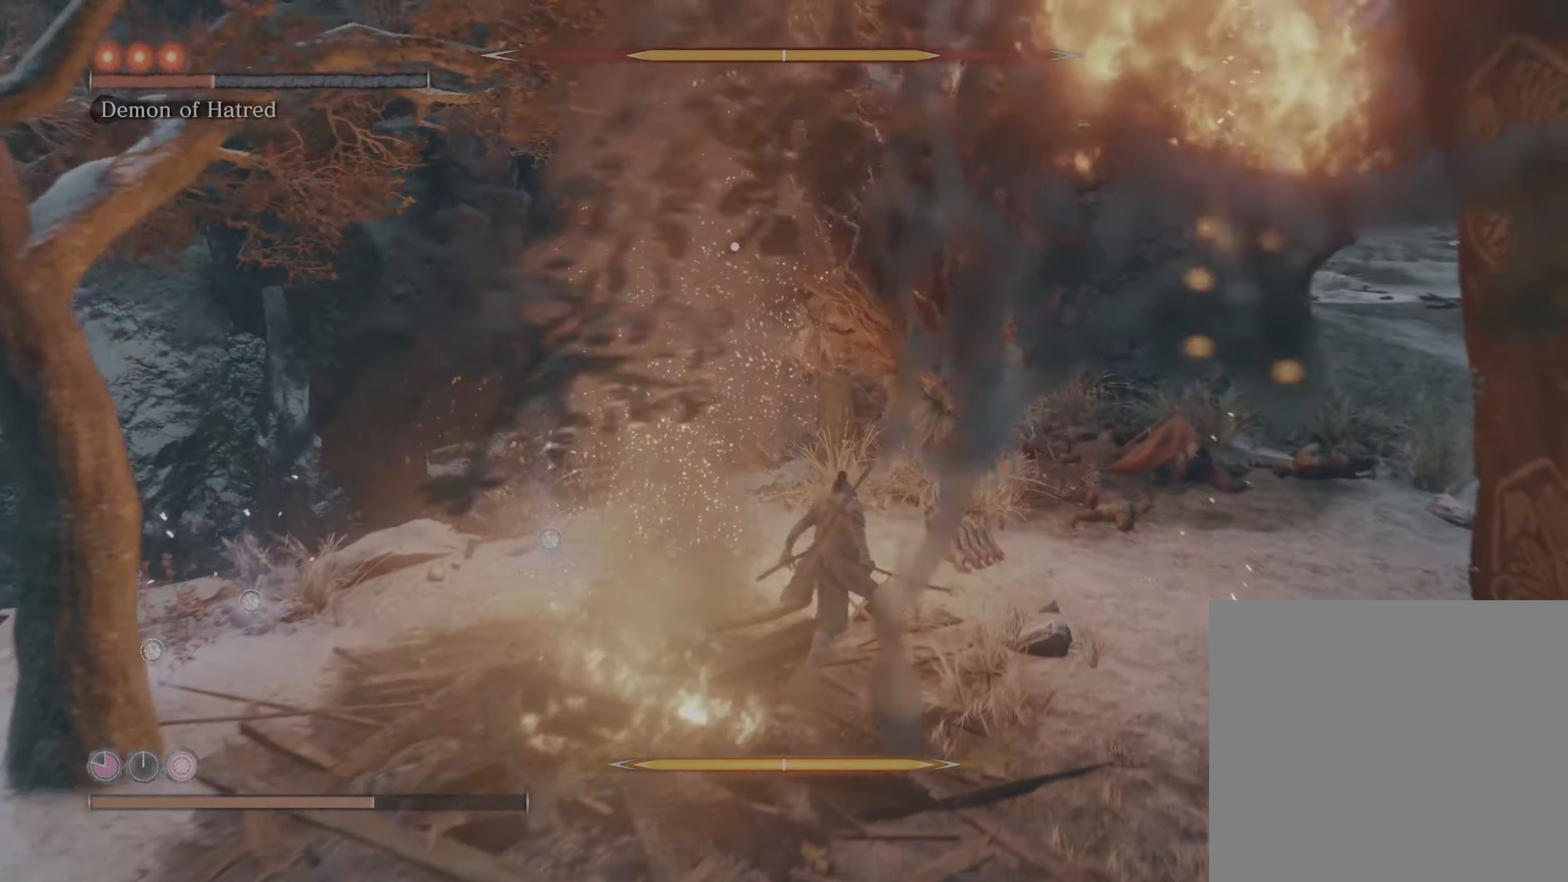
{"buttons": ["L1", "L2"], "left_stick": "up", "right_stick": "center", "events": [[83, "L1", "down"]]}
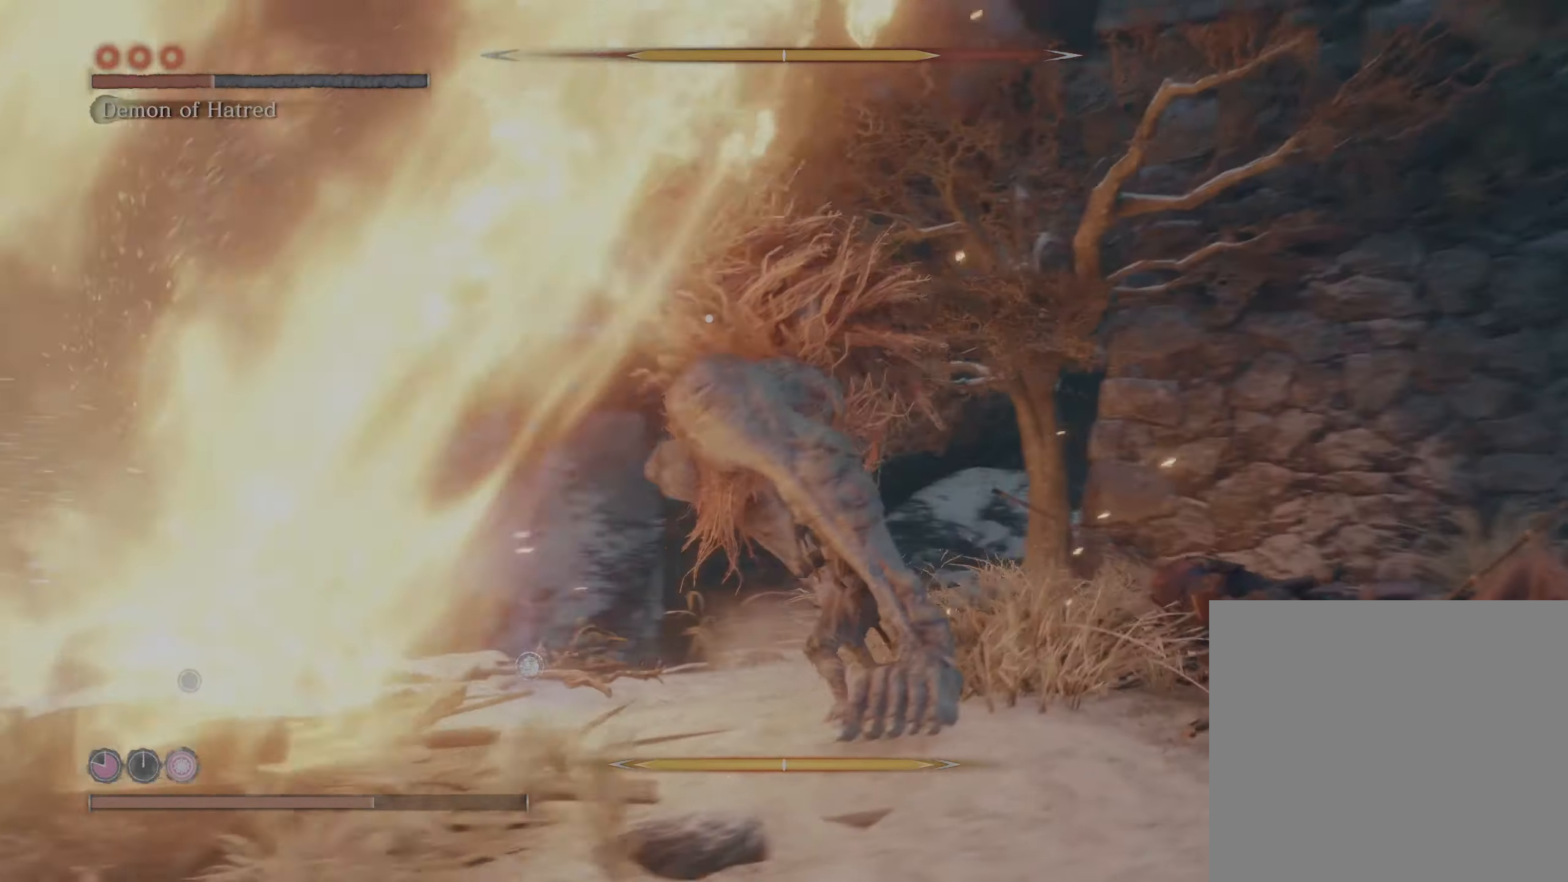
{"buttons": ["L2", "R1"], "left_stick": "up-right", "right_stick": "center", "events": [[233, "L1", "up"], [300, "R1", "down"], [400, "R1", "up"], [450, "R1", "down"], [500, "left_stick", "up-right"]]}
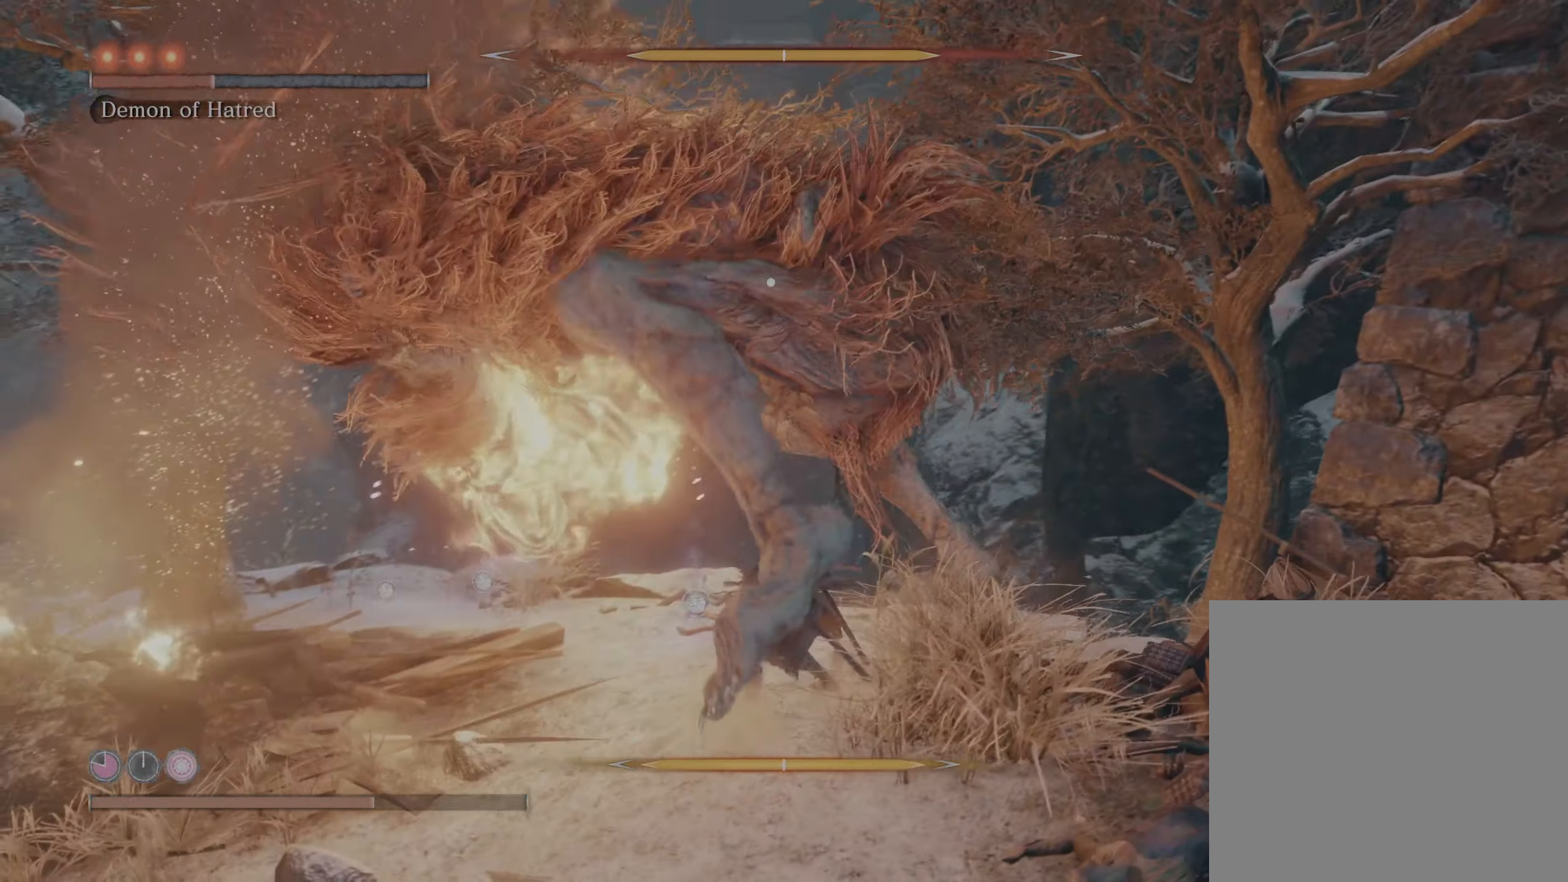
{"buttons": ["L2", "R1"], "left_stick": "up-right", "right_stick": "center", "events": [[83, "R1", "up"], [133, "R1", "down"], [250, "R1", "up"], [333, "R1", "down"], [433, "R1", "up"], [500, "R1", "down"]]}
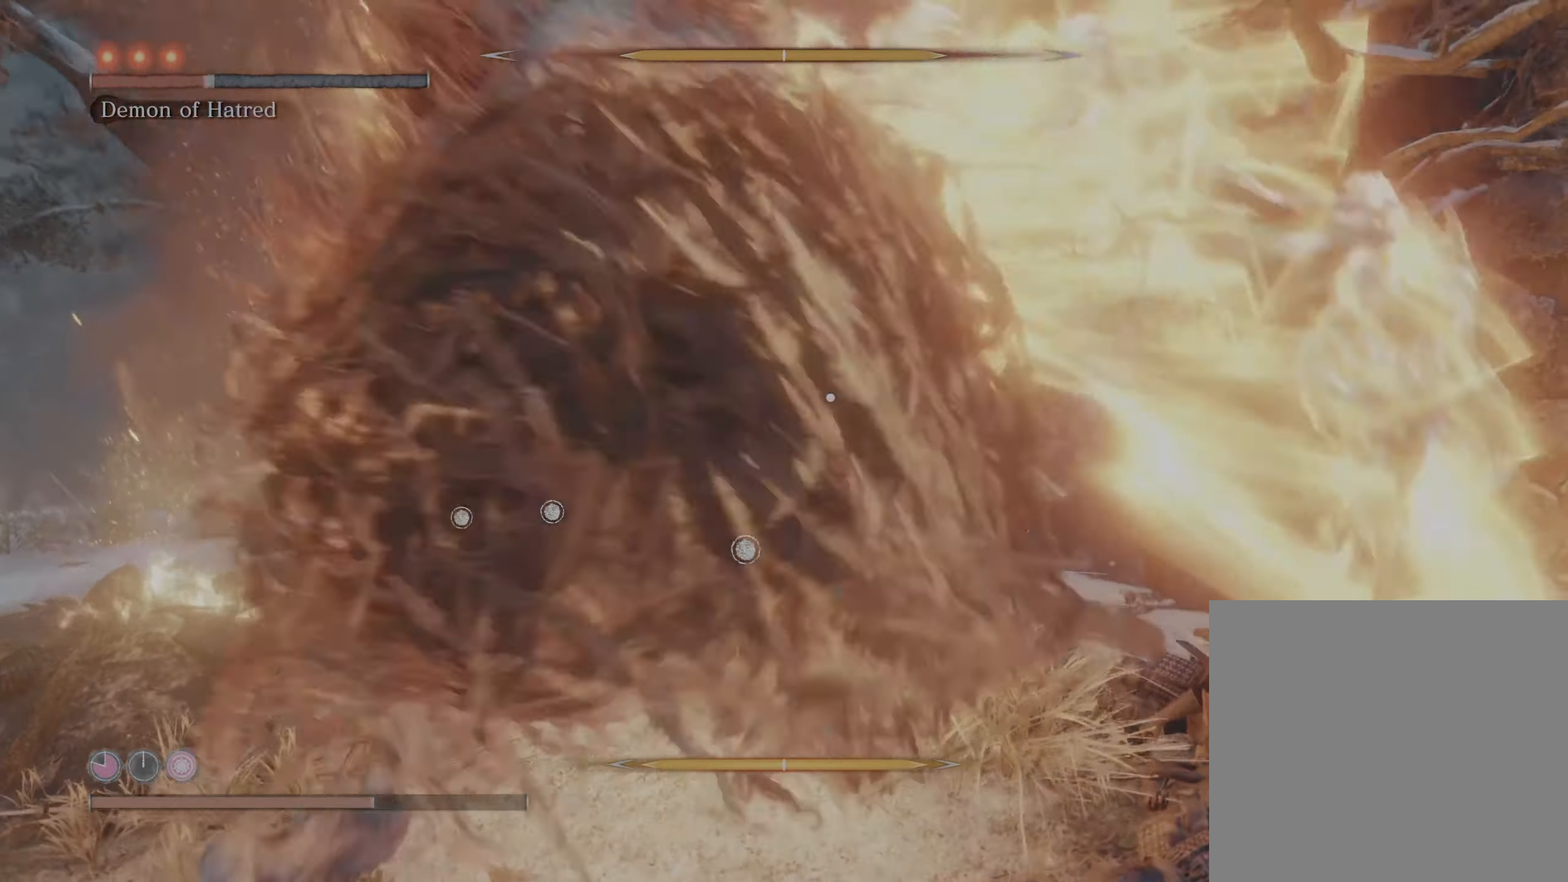
{"buttons": ["L2", "R1"], "left_stick": "up", "right_stick": "center", "events": [[116, "R1", "up"], [183, "R1", "down"], [300, "R1", "up"], [300, "left_stick", "up"], [383, "R1", "down"]]}
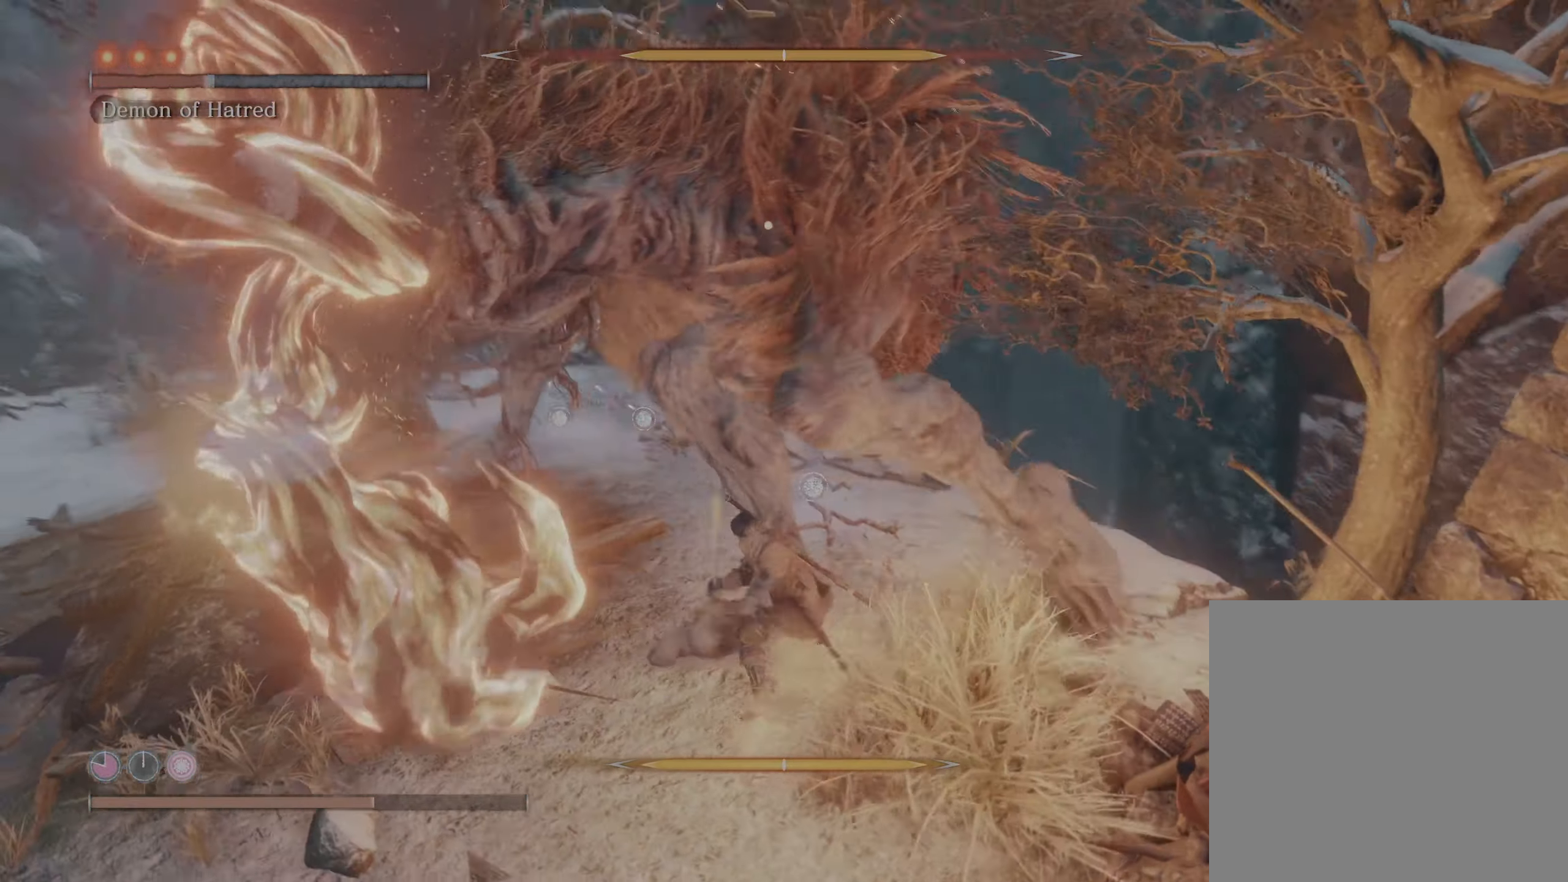
{"buttons": ["L2", "R1"], "left_stick": "up", "right_stick": "center", "events": [[16, "R1", "up"], [83, "R1", "down"], [200, "R1", "up"], [300, "R1", "down"], [400, "R1", "up"], [467, "R1", "down"]]}
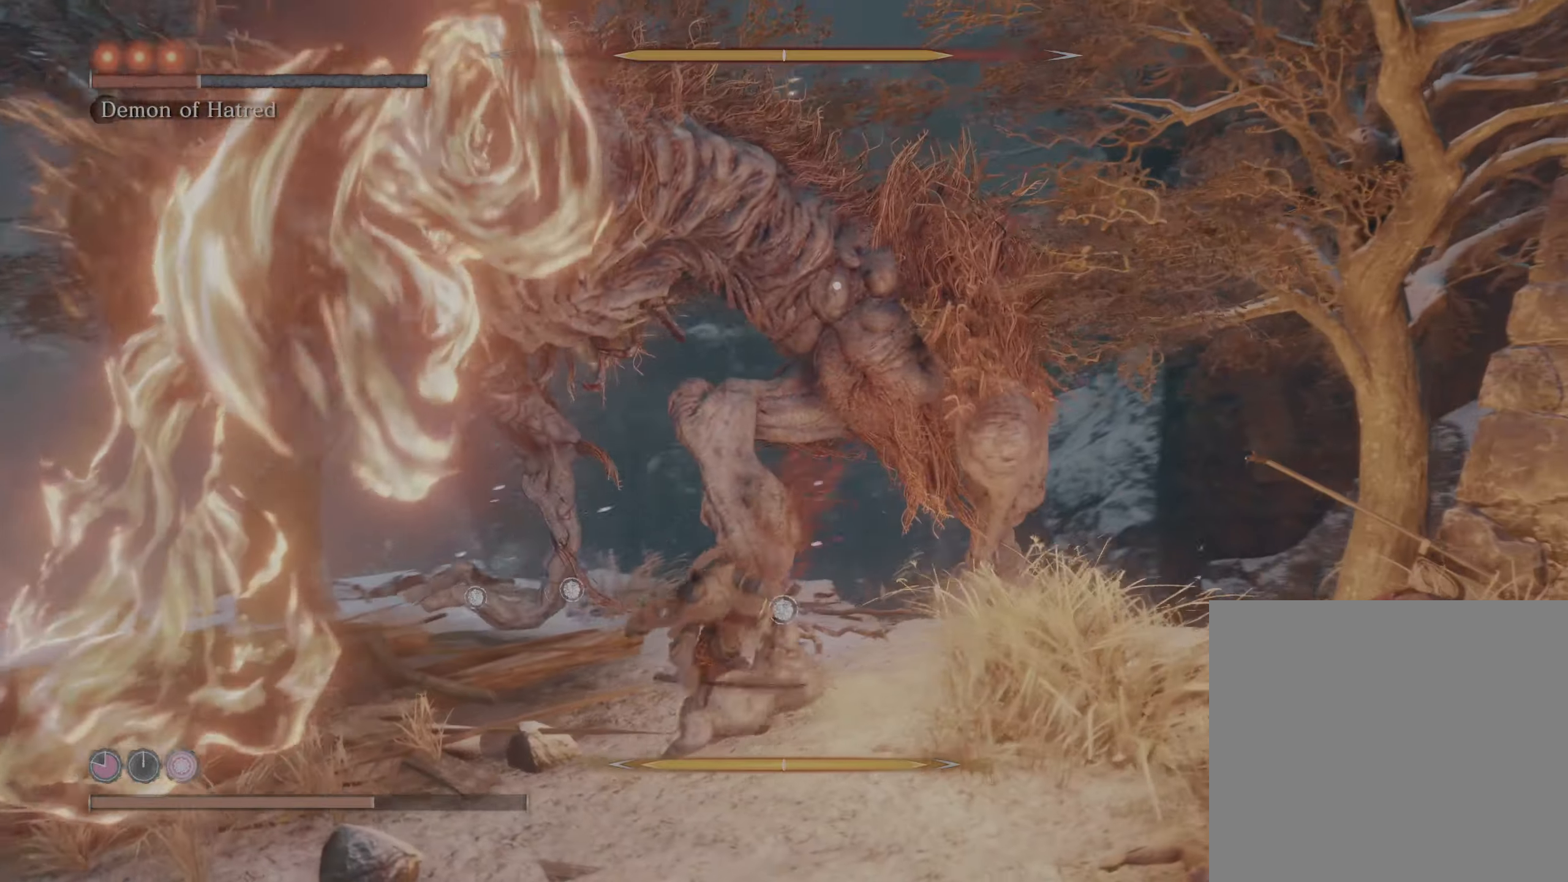
{"buttons": ["L2", "R1"], "left_stick": "up", "right_stick": "center", "events": [[67, "R1", "up"], [133, "R1", "down"], [233, "R1", "up"], [317, "R1", "down"], [433, "R1", "up"], [483, "R1", "down"]]}
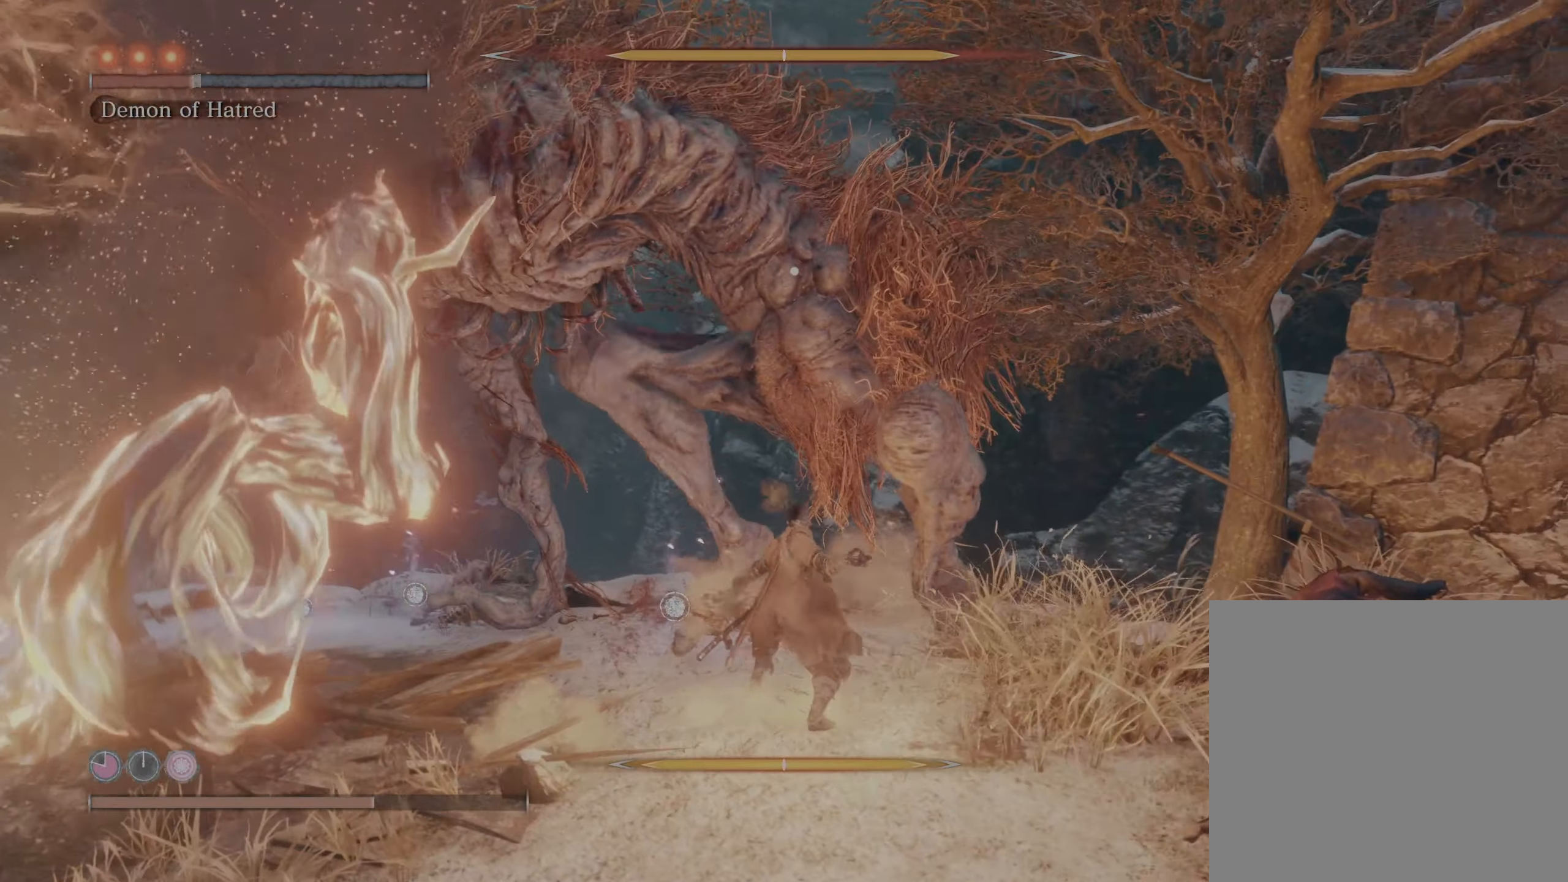
{"buttons": ["L2", "R1"], "left_stick": "up", "right_stick": "center", "events": [[100, "R1", "up"], [133, "R1", "down"], [250, "R1", "up"], [300, "R1", "down"], [433, "R1", "up"], [483, "R1", "down"]]}
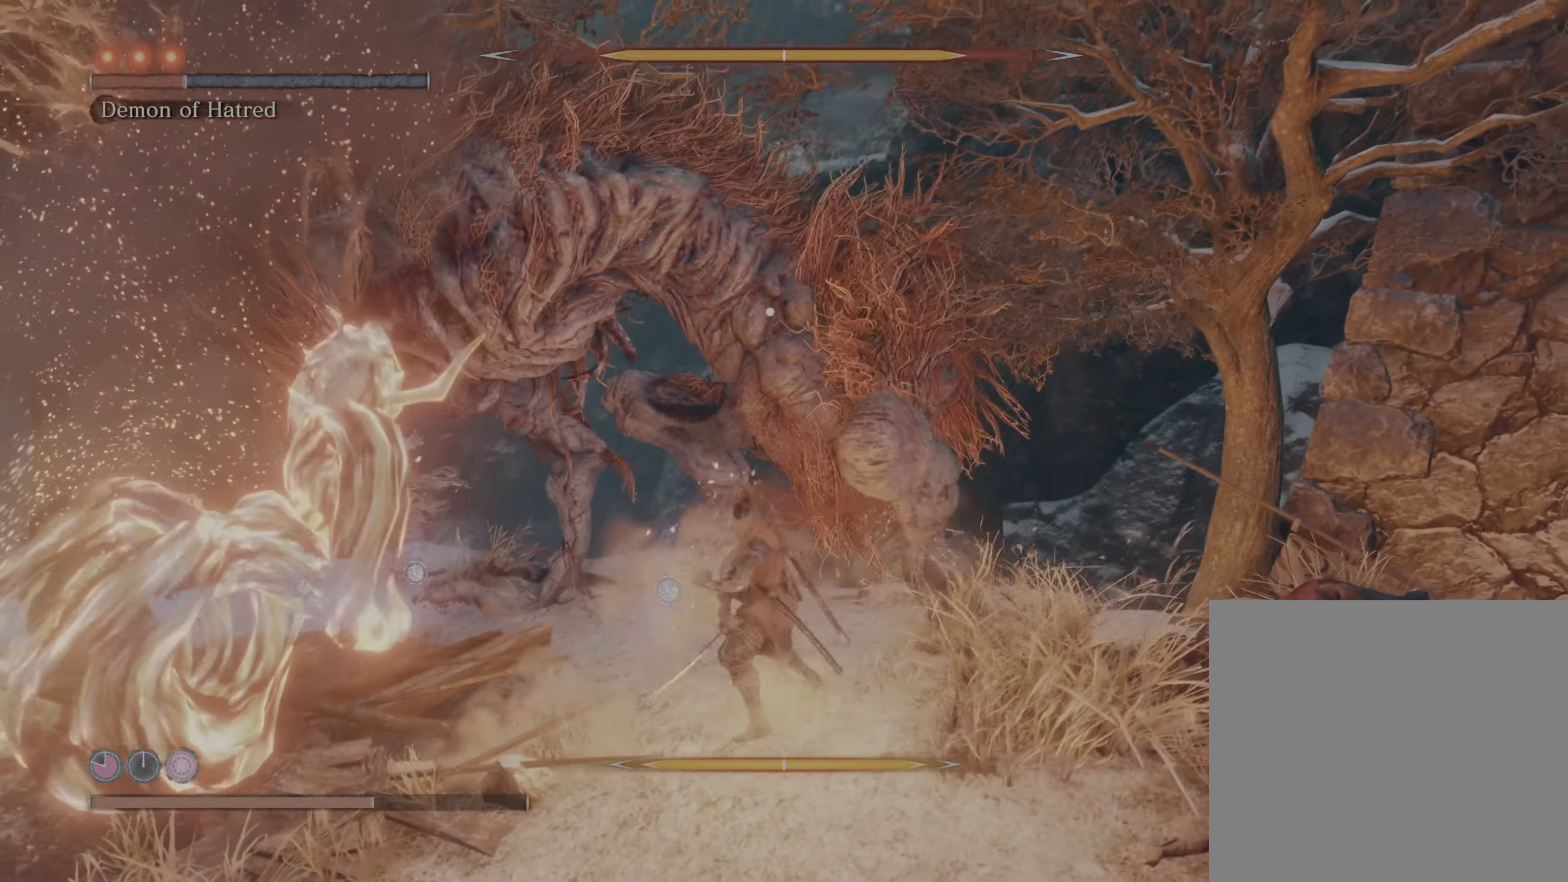
{"buttons": ["L2", "R1"], "left_stick": "up", "right_stick": "center", "events": [[83, "R1", "up"], [150, "R1", "down"], [283, "R1", "up"], [333, "R1", "down"], [467, "R1", "up"], [500, "R1", "down"]]}
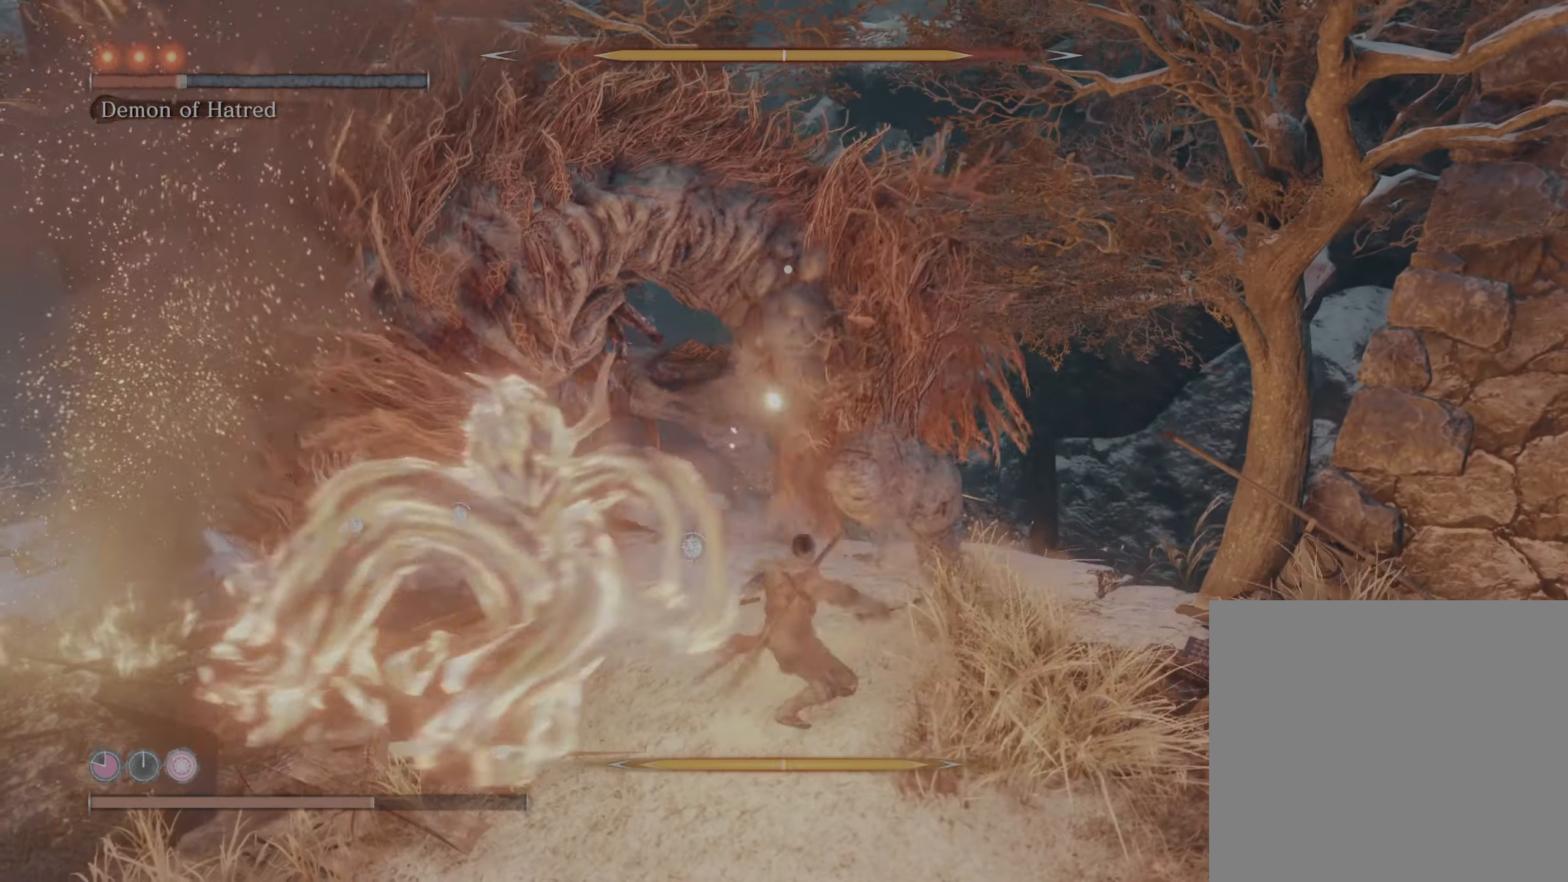
{"buttons": ["L2"], "left_stick": "up", "right_stick": "center", "events": [[117, "R1", "up"], [183, "R1", "down"], [317, "R1", "up"], [383, "R1", "down"], [500, "R1", "up"]]}
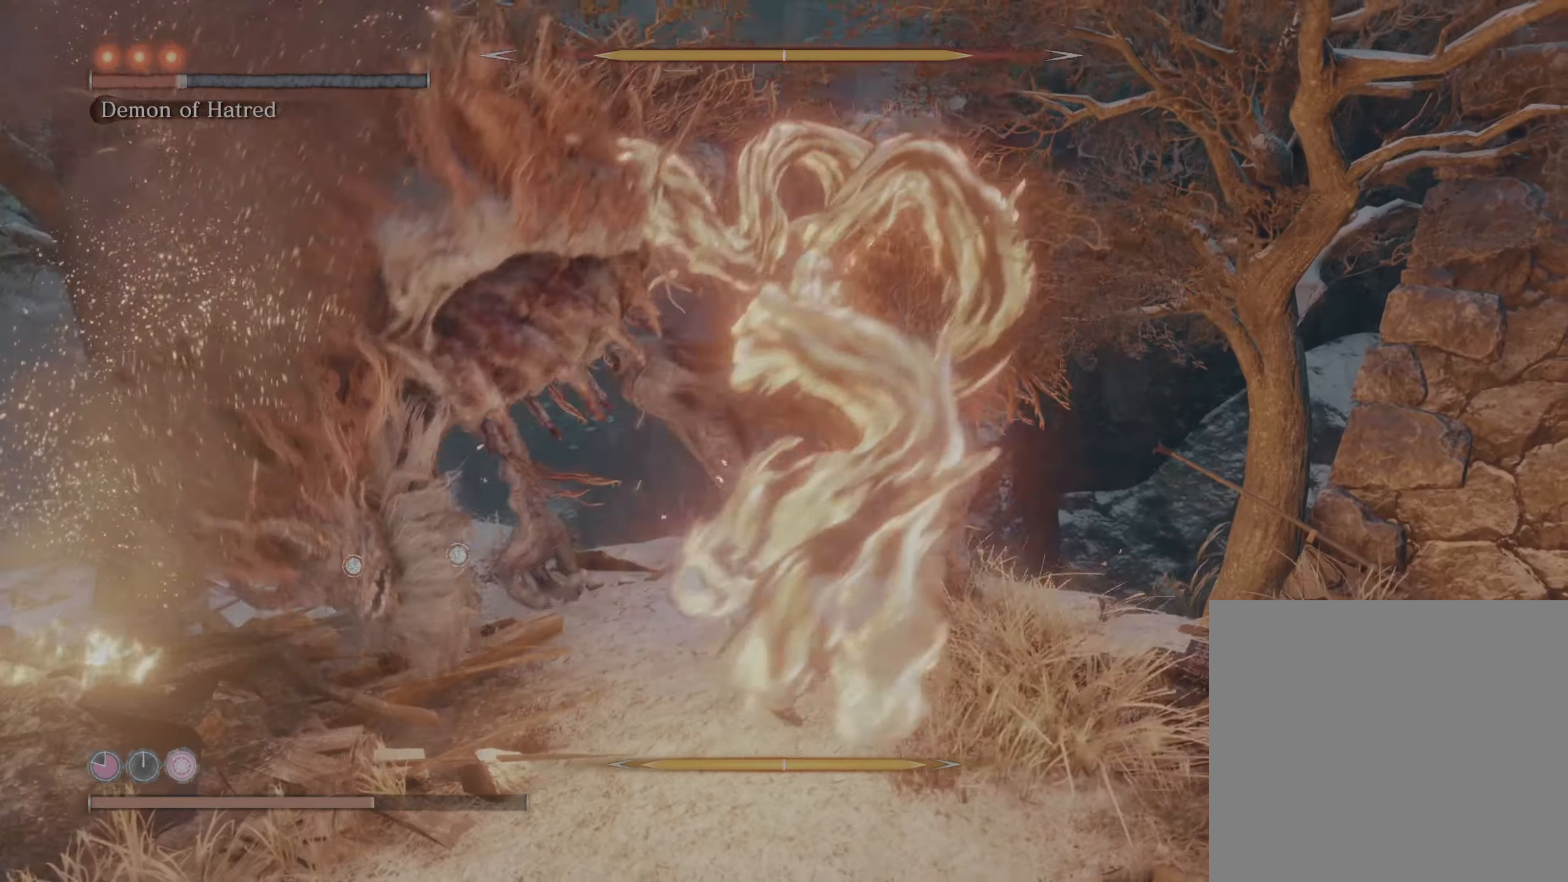
{"buttons": ["L2", "R1"], "left_stick": "up", "right_stick": "center", "events": [[83, "R1", "down"], [183, "R1", "up"], [267, "R1", "down"], [383, "R1", "up"], [450, "R1", "down"]]}
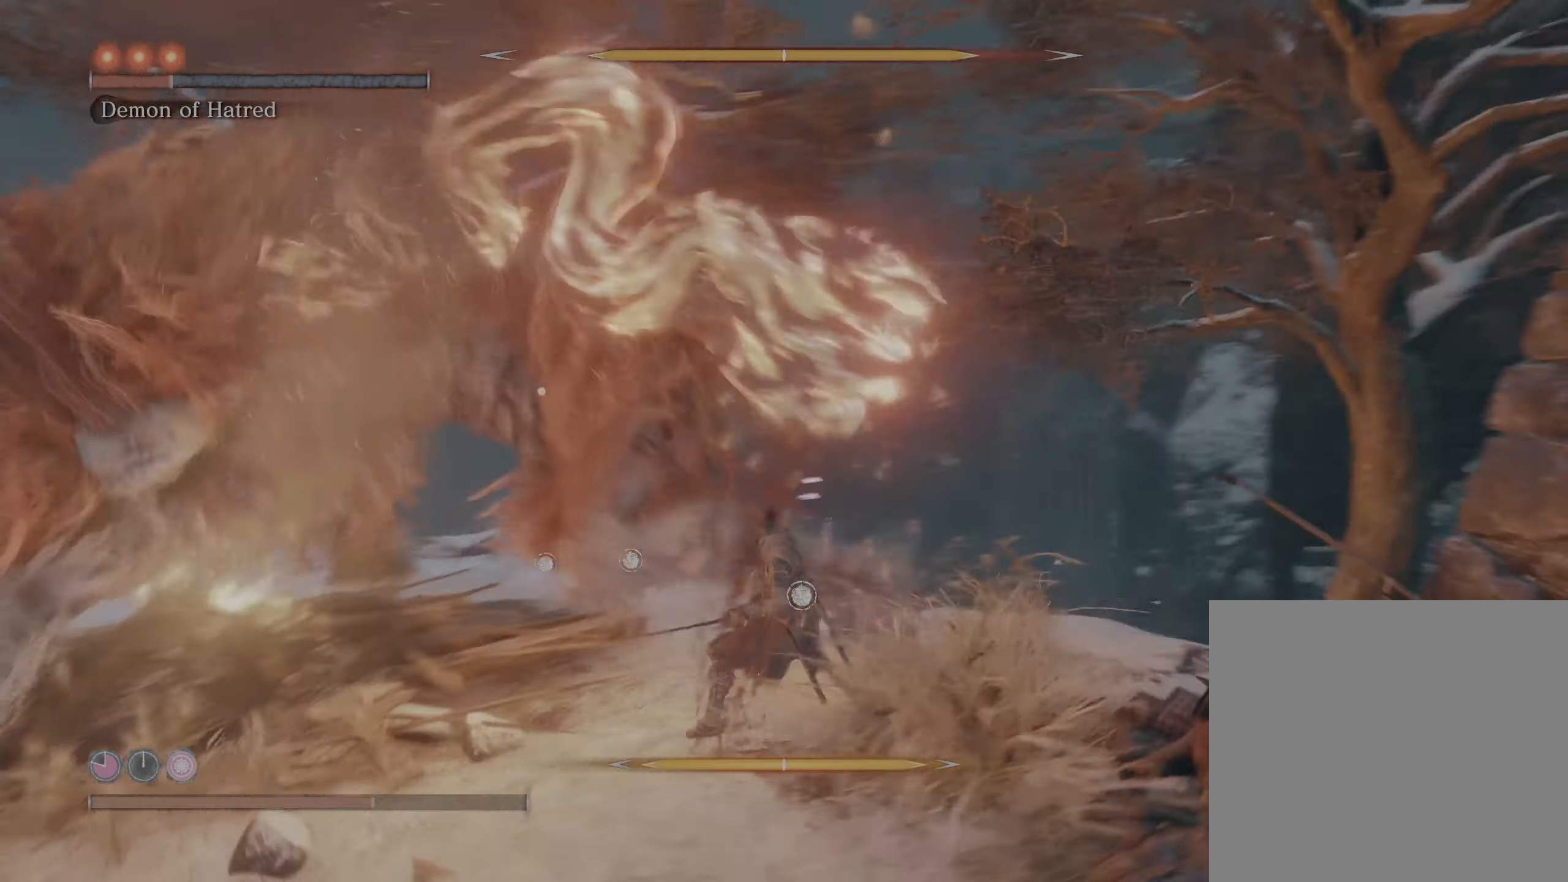
{"buttons": ["L2"], "left_stick": "up-left", "right_stick": "center", "events": [[100, "R1", "up"], [150, "R1", "down"], [300, "R1", "up"], [350, "left_stick", "up-left"], [383, "L2", "up"], [467, "L2", "down"]]}
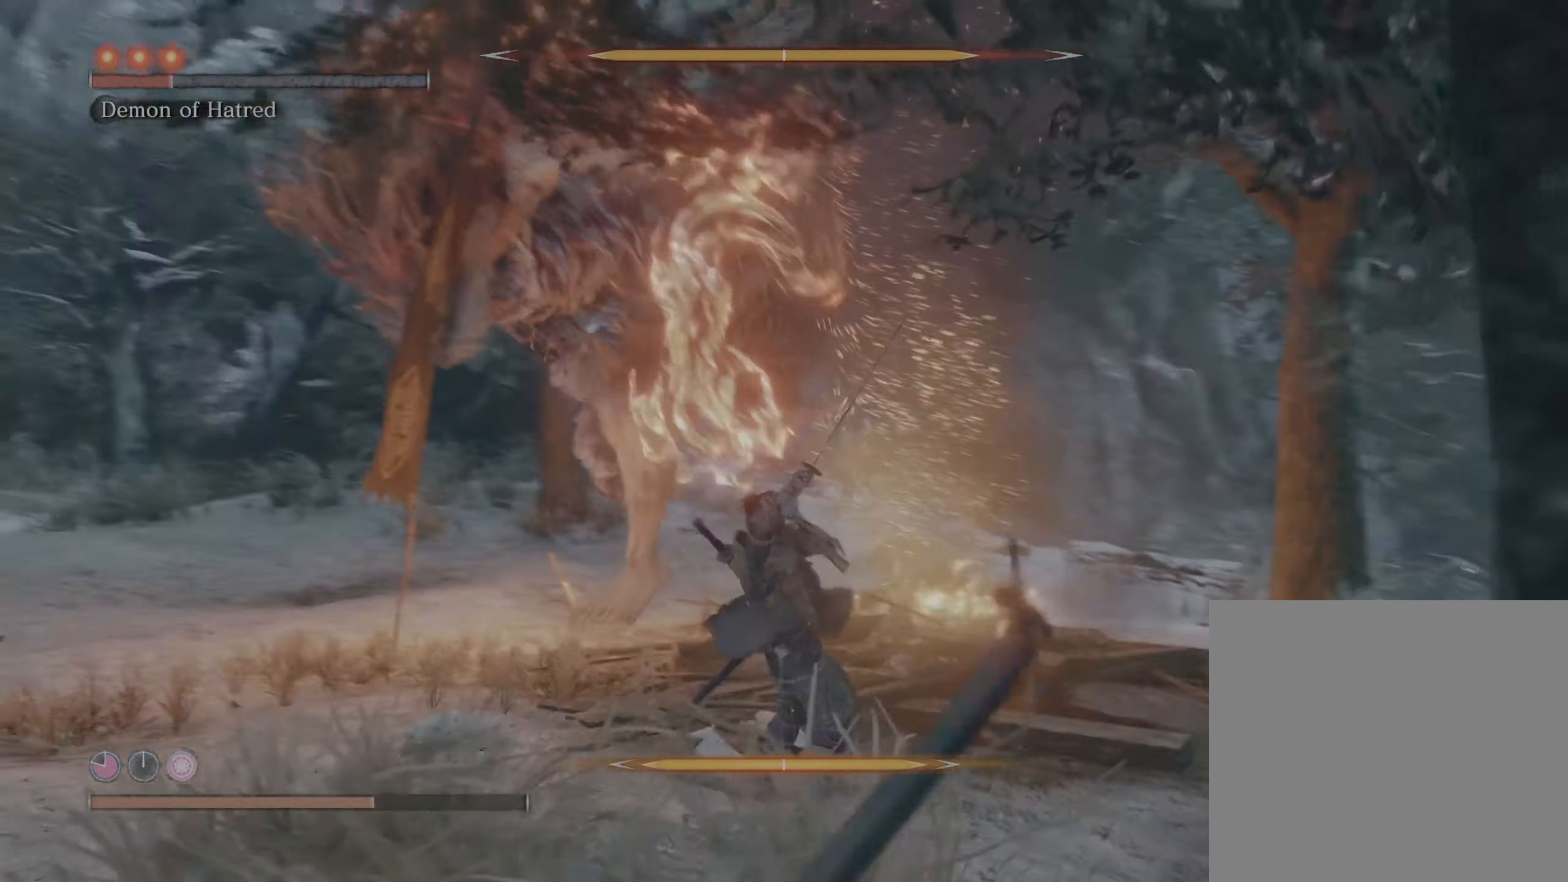
{"buttons": ["L2"], "left_stick": "up", "right_stick": "center", "events": [[500, "left_stick", "up"]]}
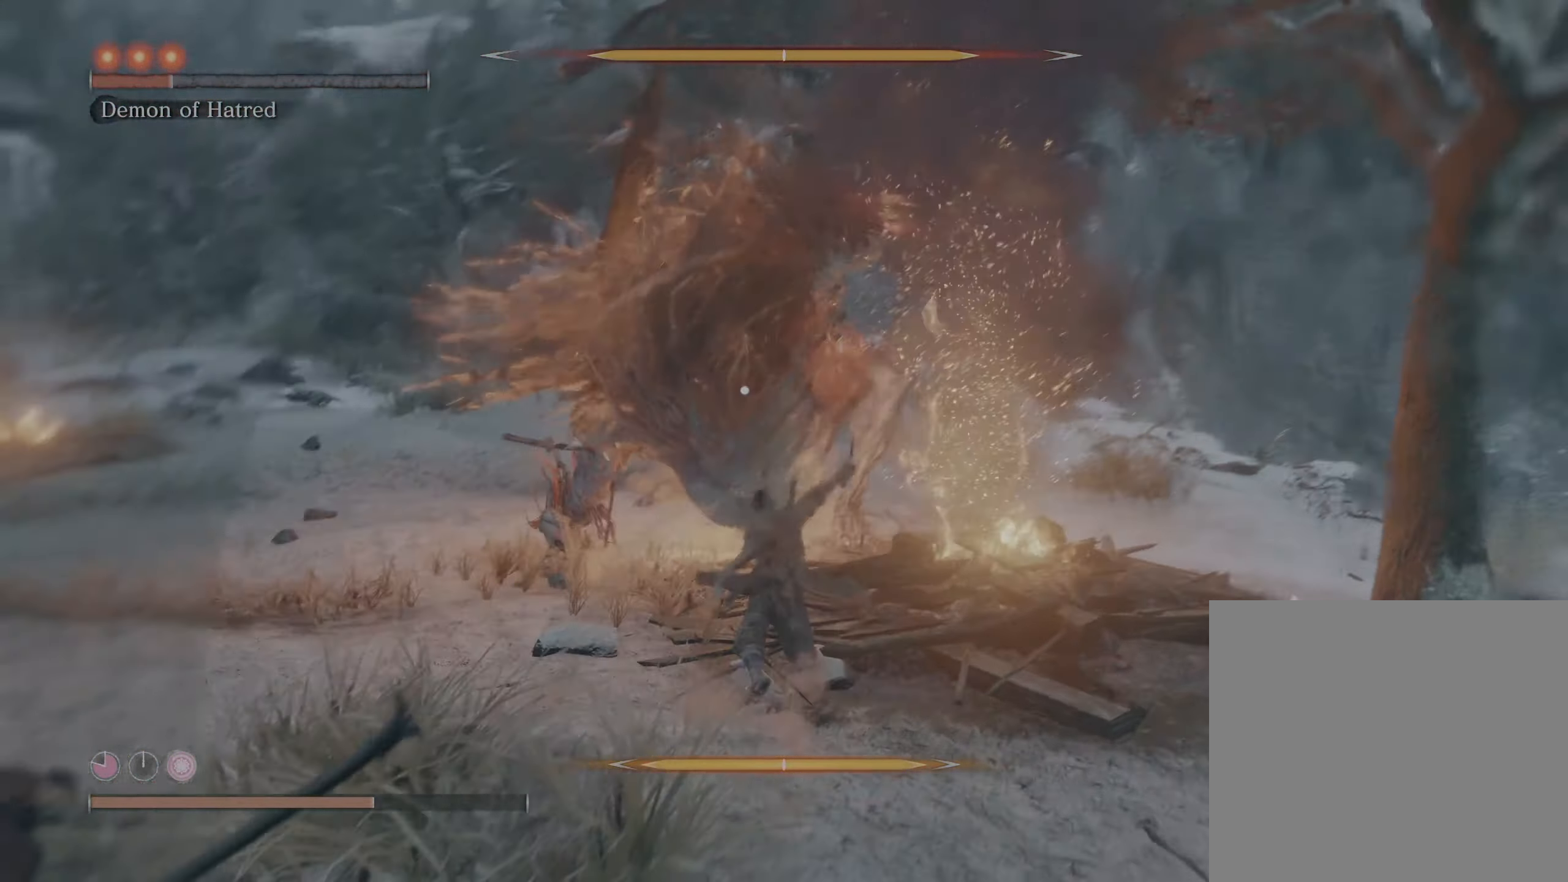
{"buttons": ["L2"], "left_stick": "up", "right_stick": "center", "events": []}
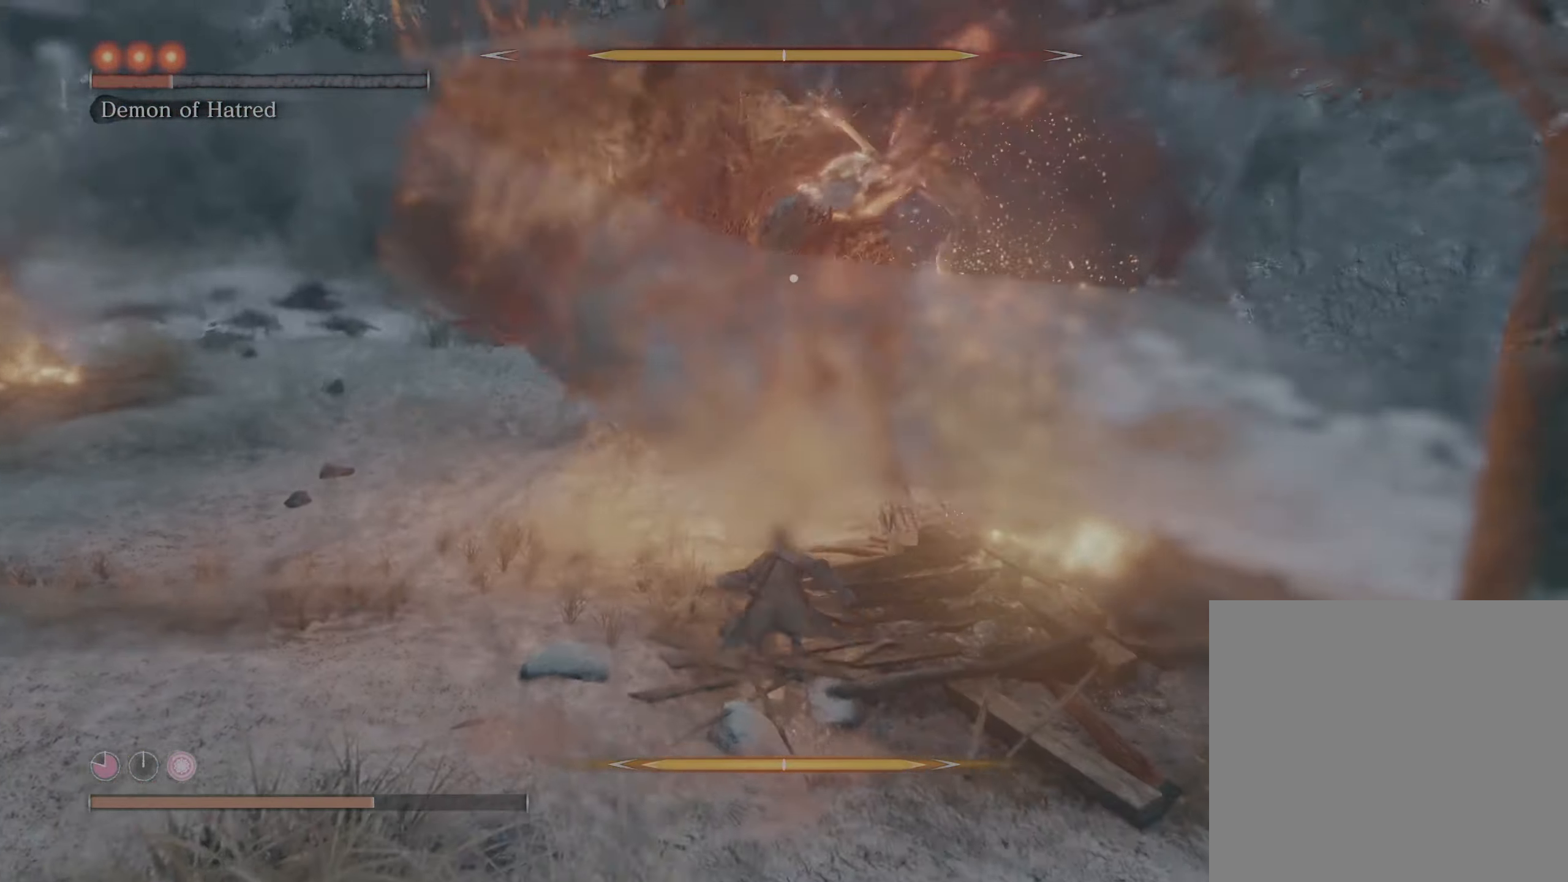
{"buttons": ["L1", "L2"], "left_stick": "up", "right_stick": "center", "events": [[250, "L1", "down"]]}
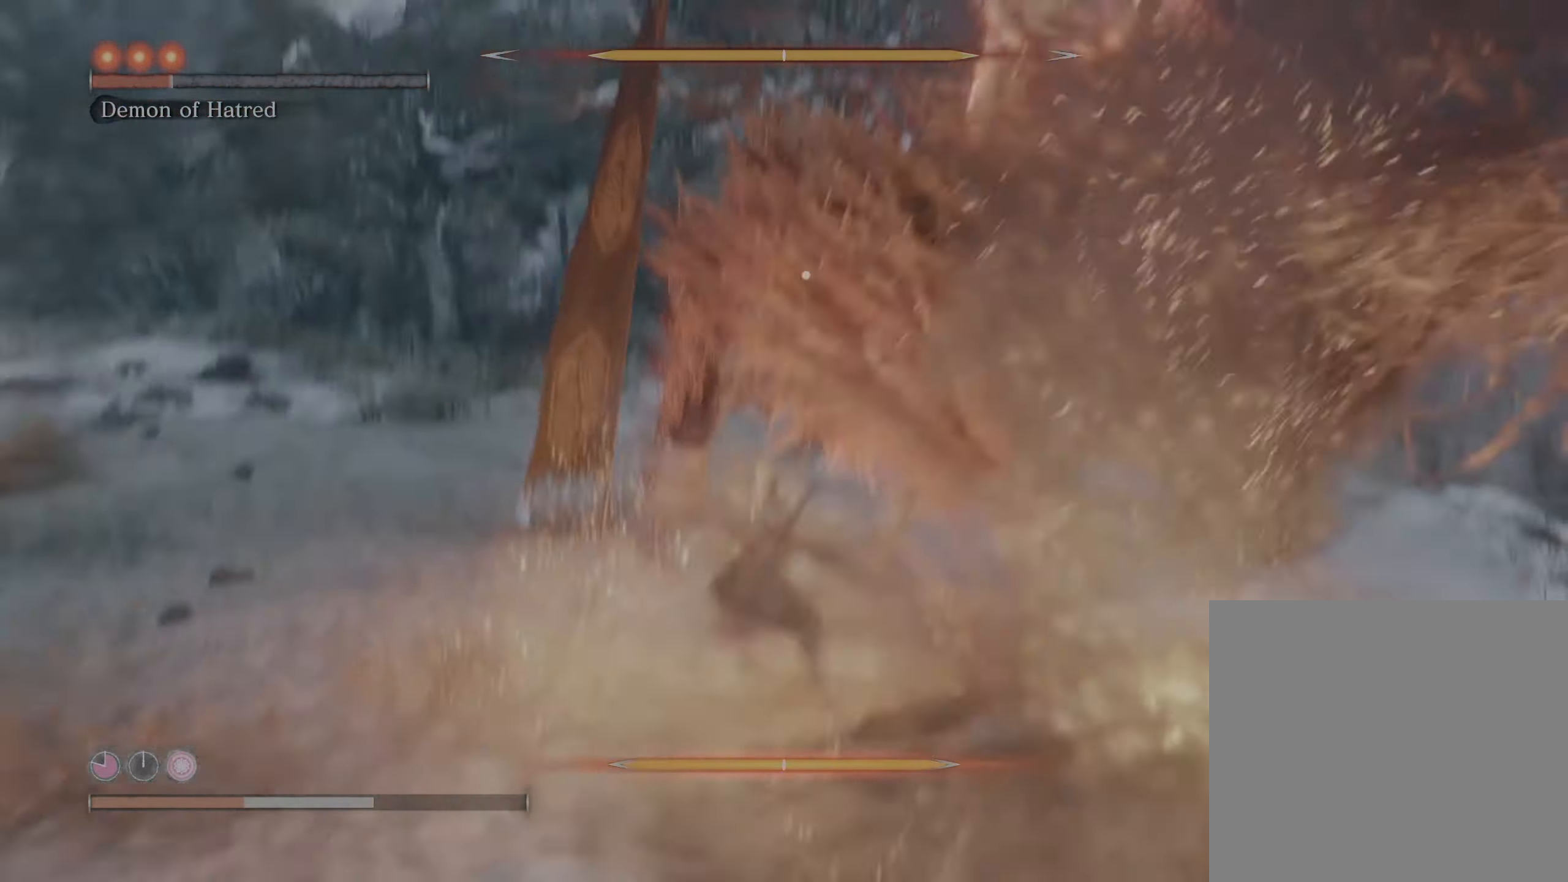
{"buttons": ["L2"], "left_stick": "up", "right_stick": "center", "events": [[333, "L1", "up"]]}
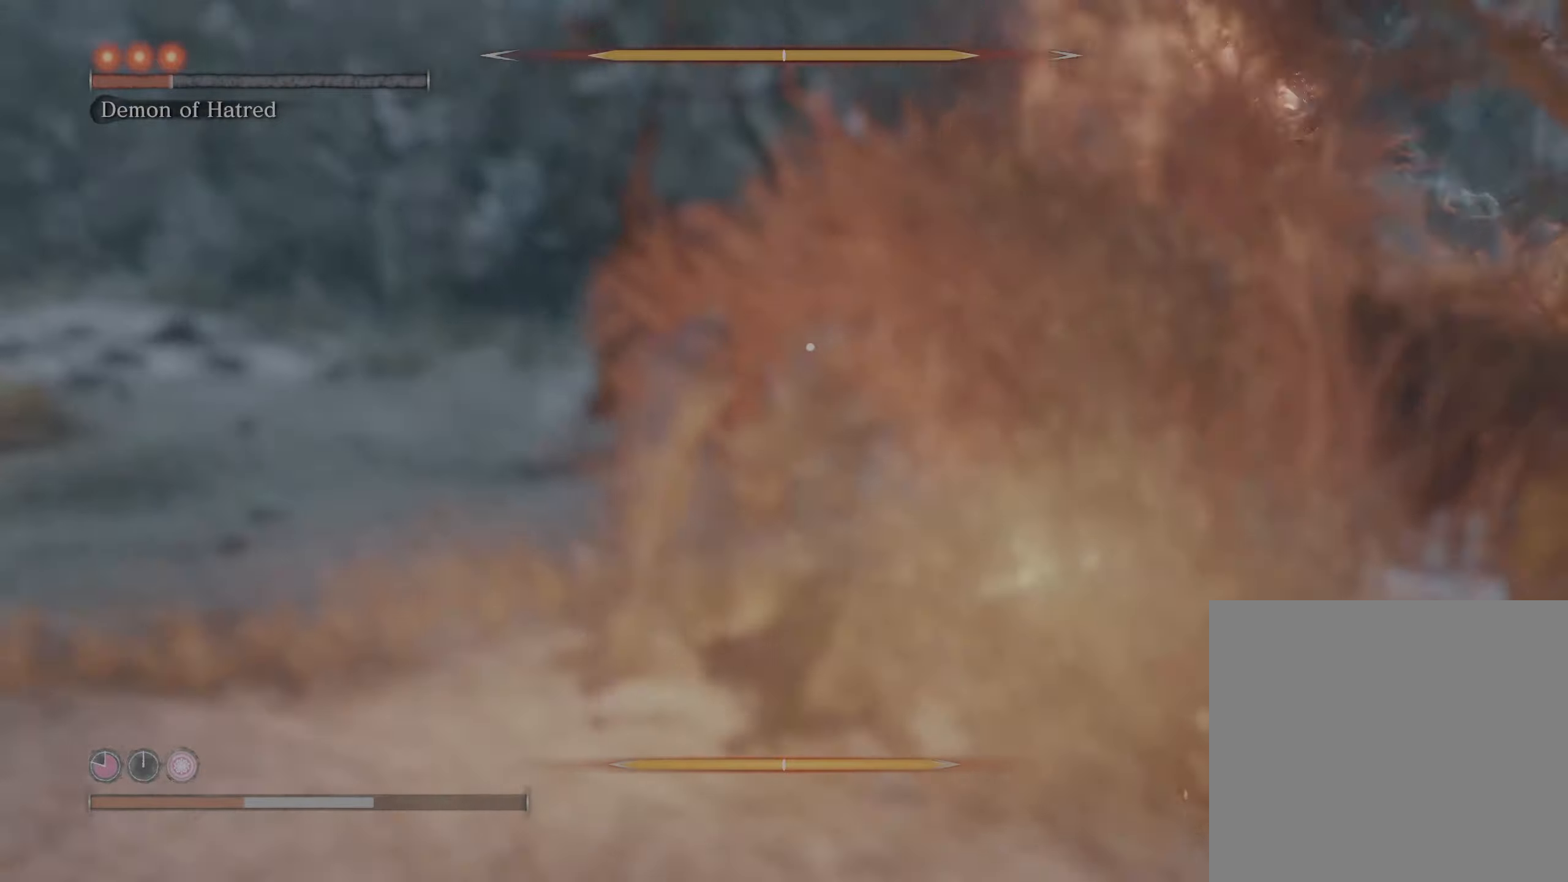
{"buttons": ["L1", "L2"], "left_stick": "up", "right_stick": "center", "events": [[50, "L1", "down"], [367, "L1", "up"], [400, "L1", "down"]]}
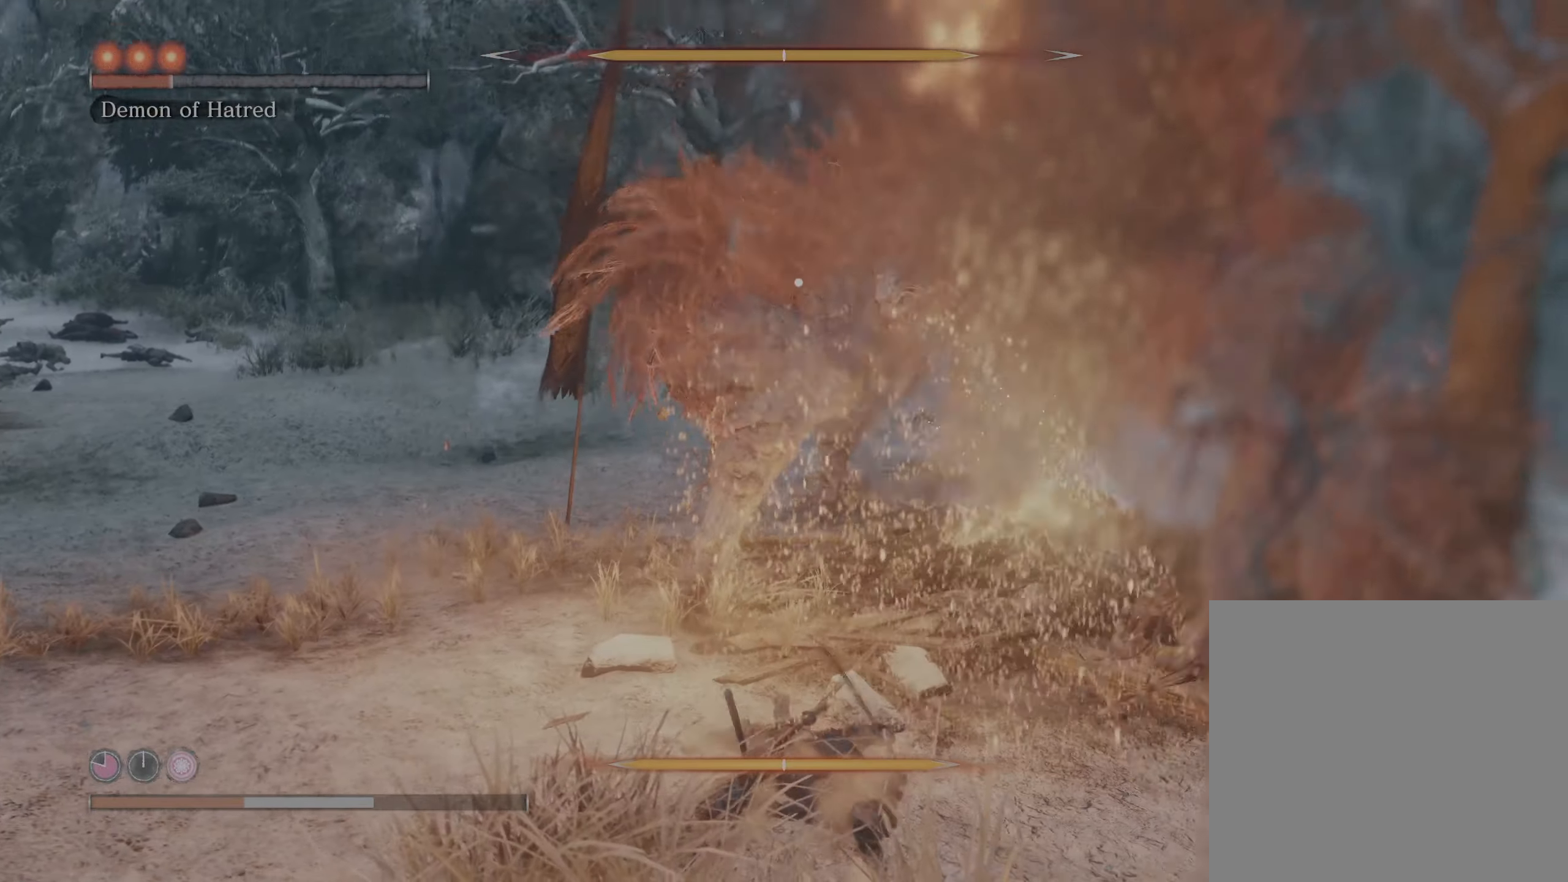
{"buttons": ["L1", "L2"], "left_stick": "up", "right_stick": "center", "events": [[34, "L1", "up"], [100, "L1", "down"], [217, "L1", "up"], [250, "L1", "down"], [400, "L1", "up"], [450, "L1", "down"]]}
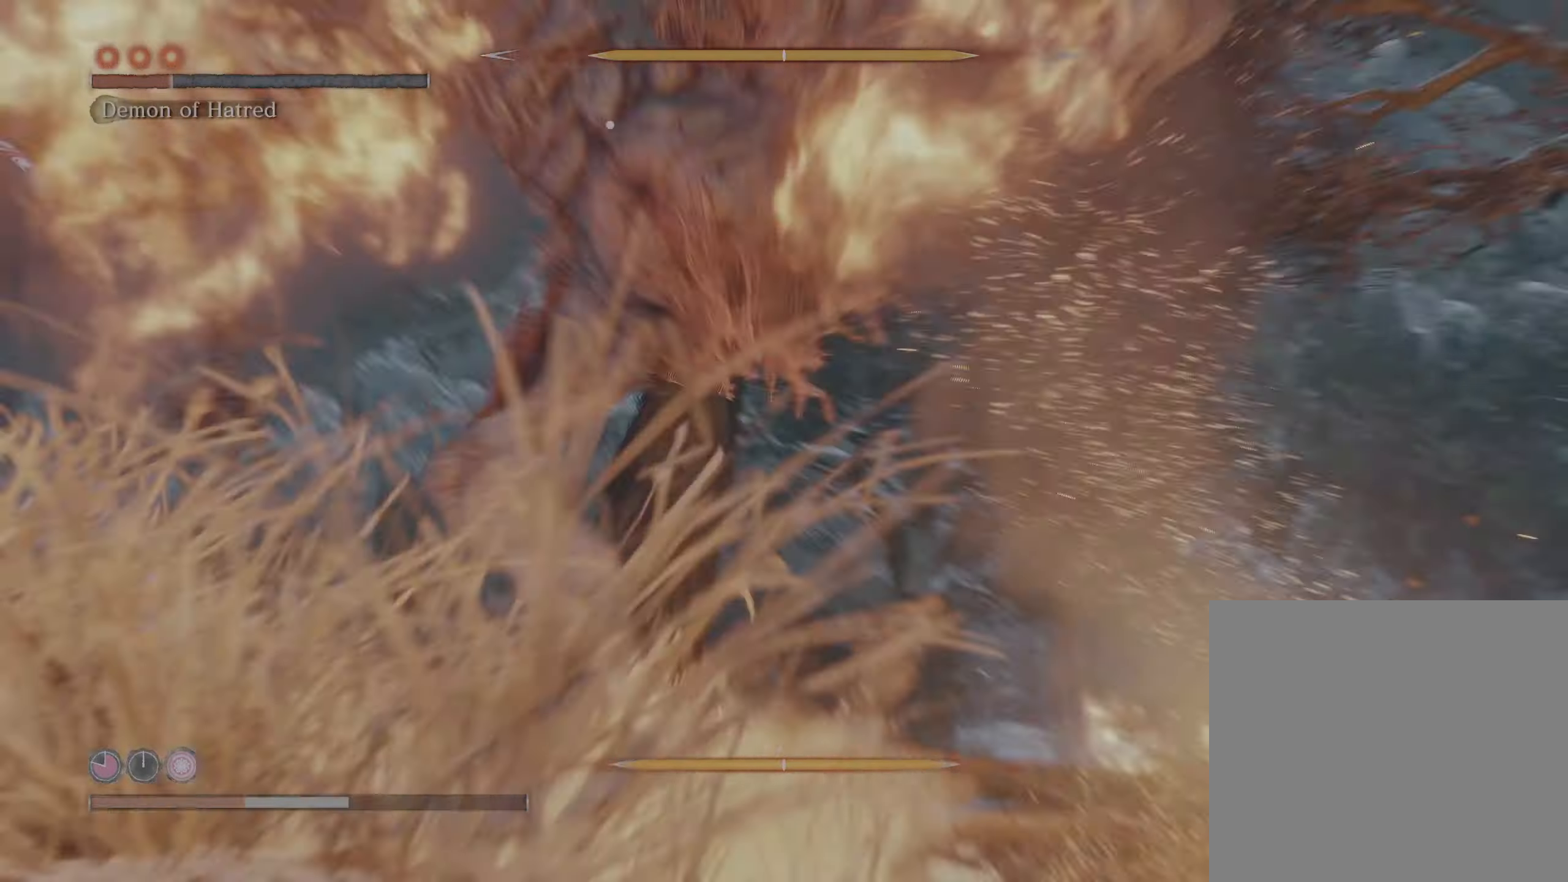
{"buttons": ["L2"], "left_stick": "up", "right_stick": "center", "events": [[84, "L1", "up"]]}